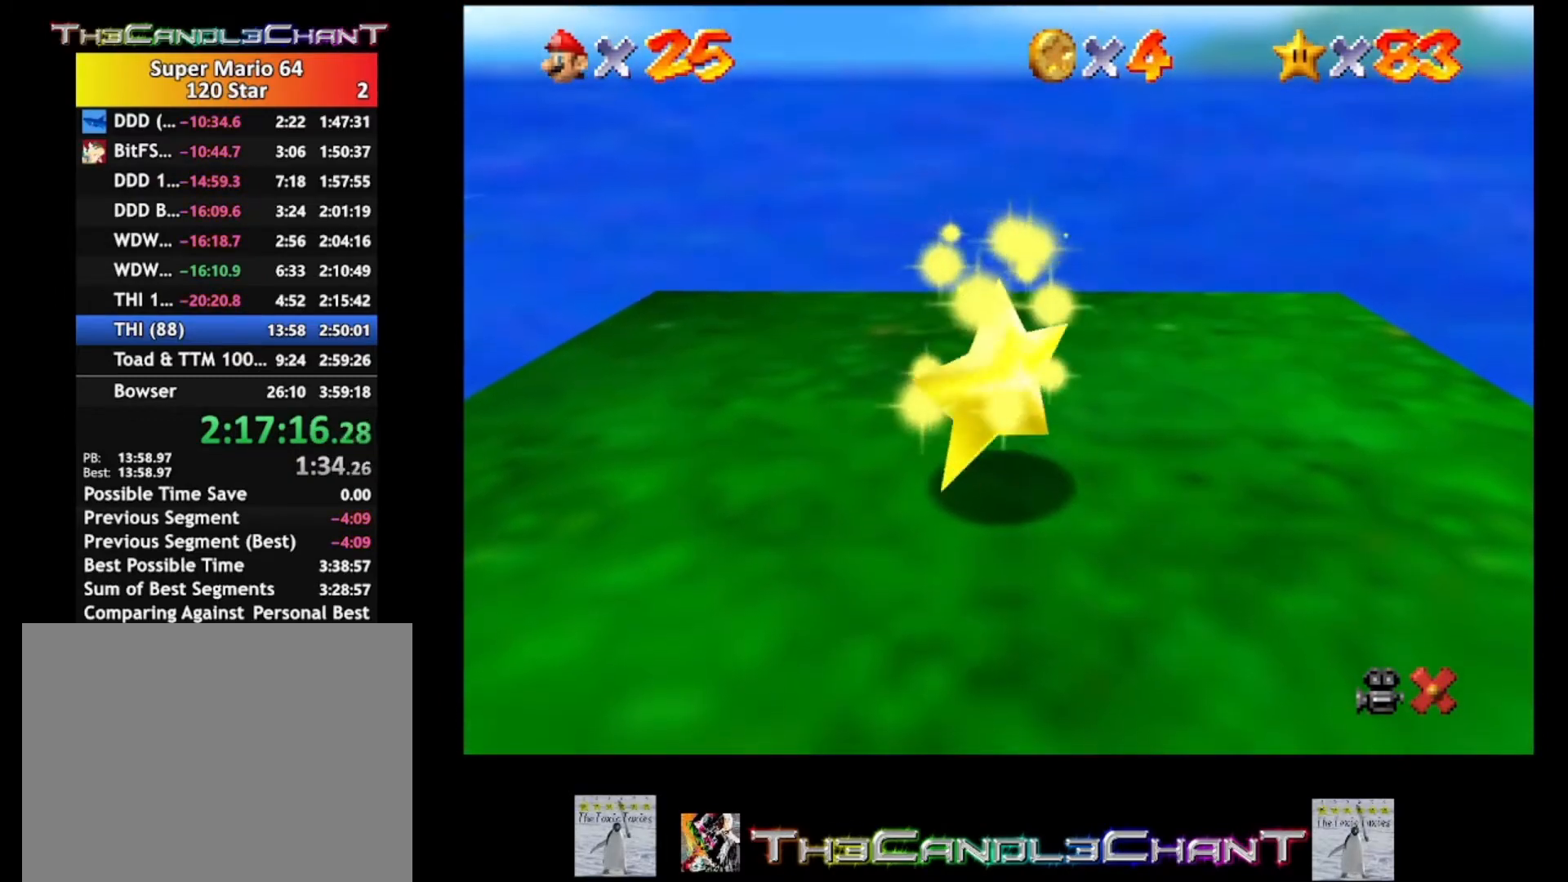
Gameplay with a controller (Xbox layout); each line is a JSON object with the inputs held at the frame after it. "events" lists button and stick changes between this image and that frame as [ms after this image, input, new state], when the widget could be followed in between.
{"buttons": [], "left_stick": "center", "right_stick": "center", "events": []}
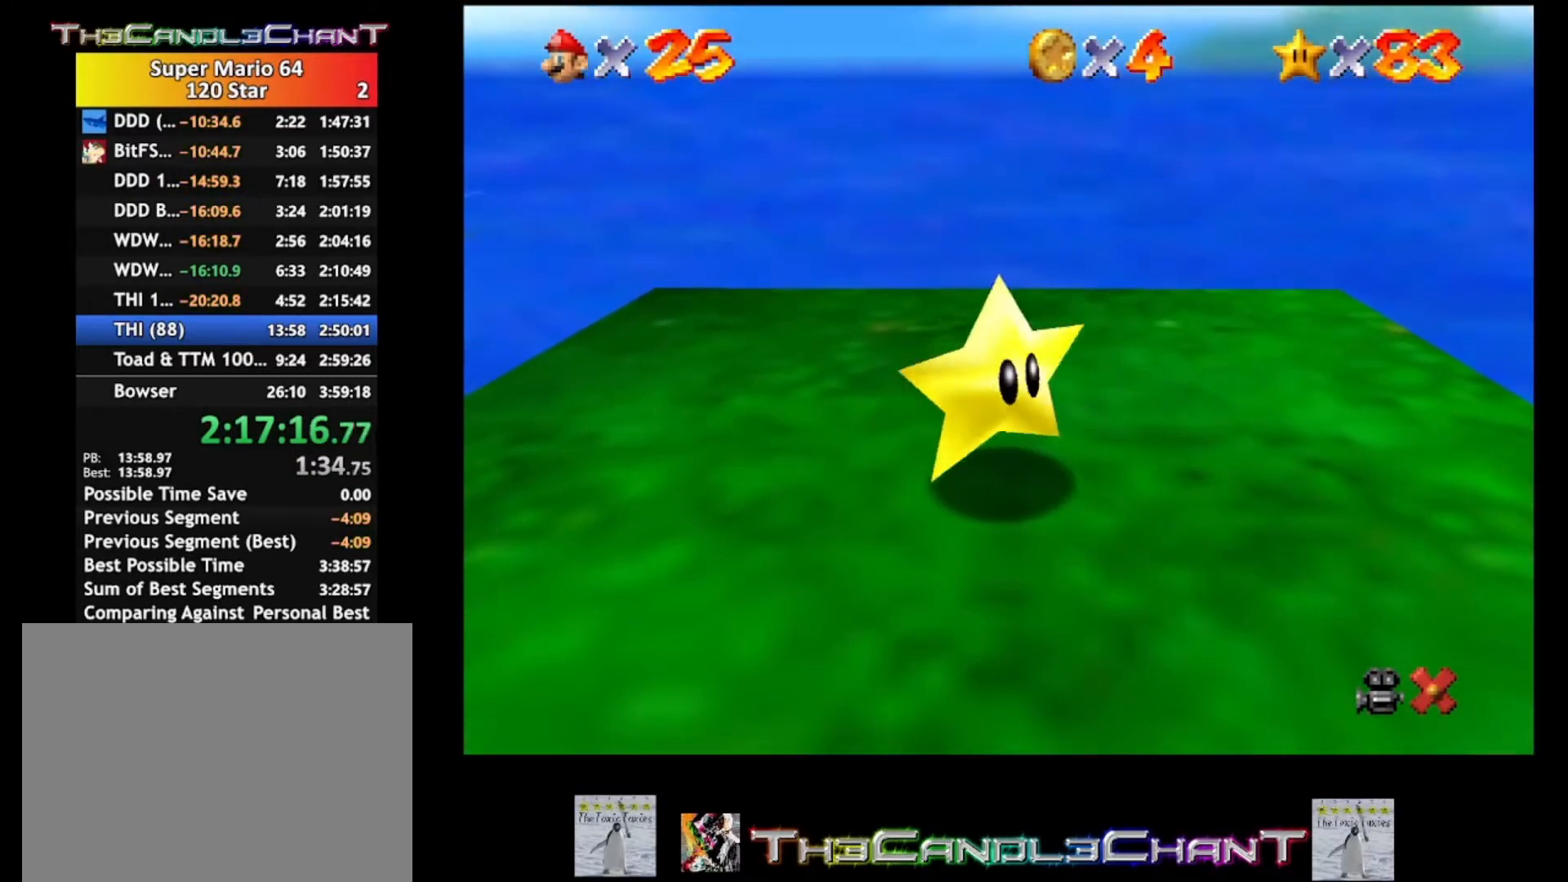
{"buttons": [], "left_stick": "down-right", "right_stick": "center", "events": [[400, "left_stick", "down-right"]]}
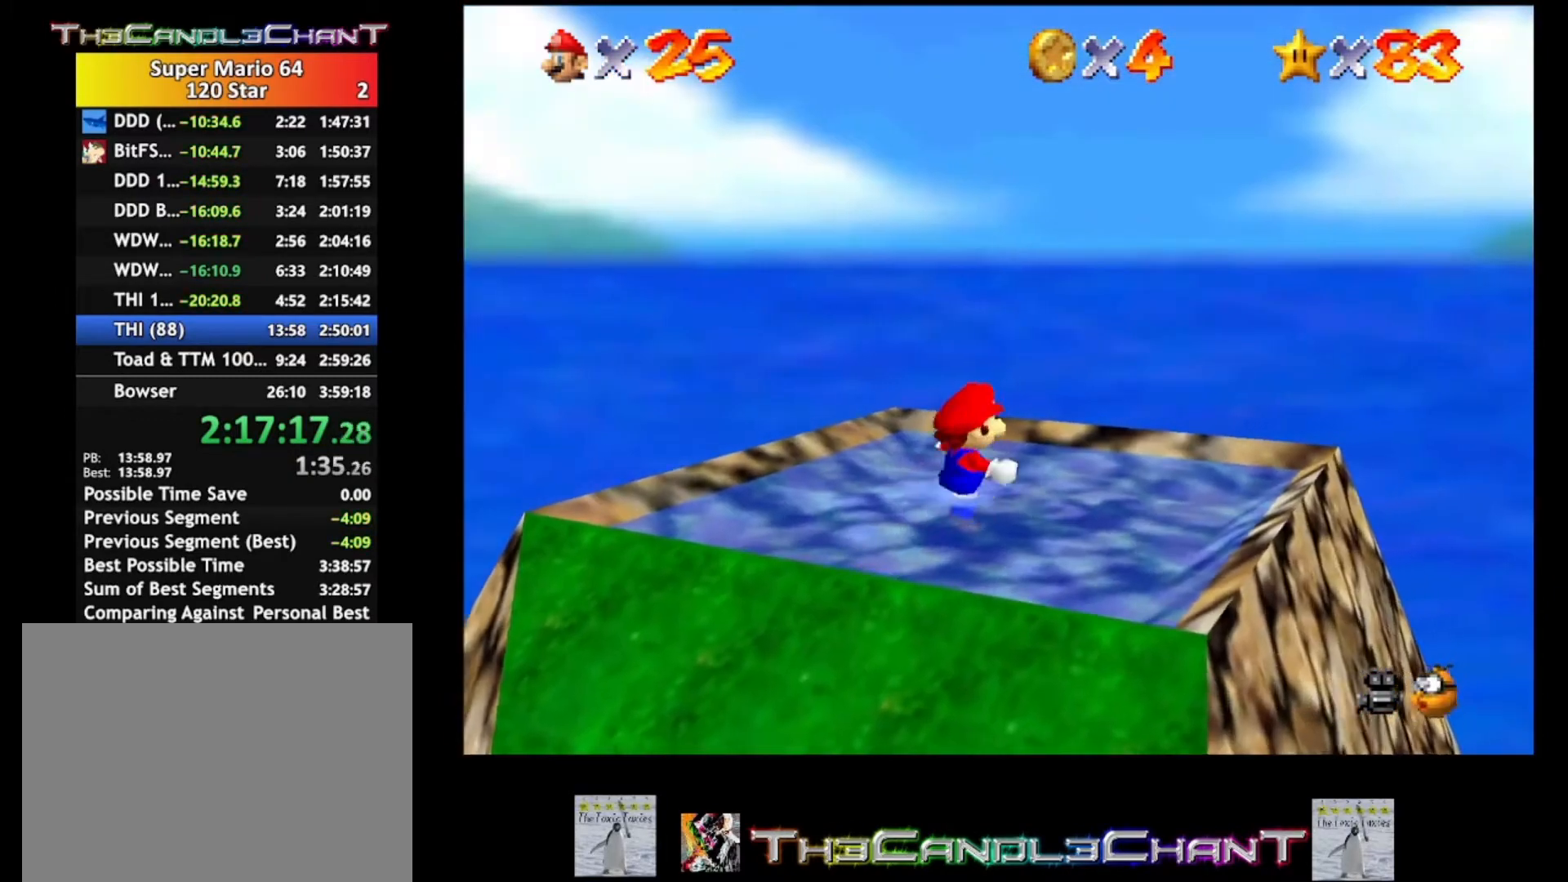
{"buttons": [], "left_stick": "center", "right_stick": "center", "events": [[67, "left_stick", "center"]]}
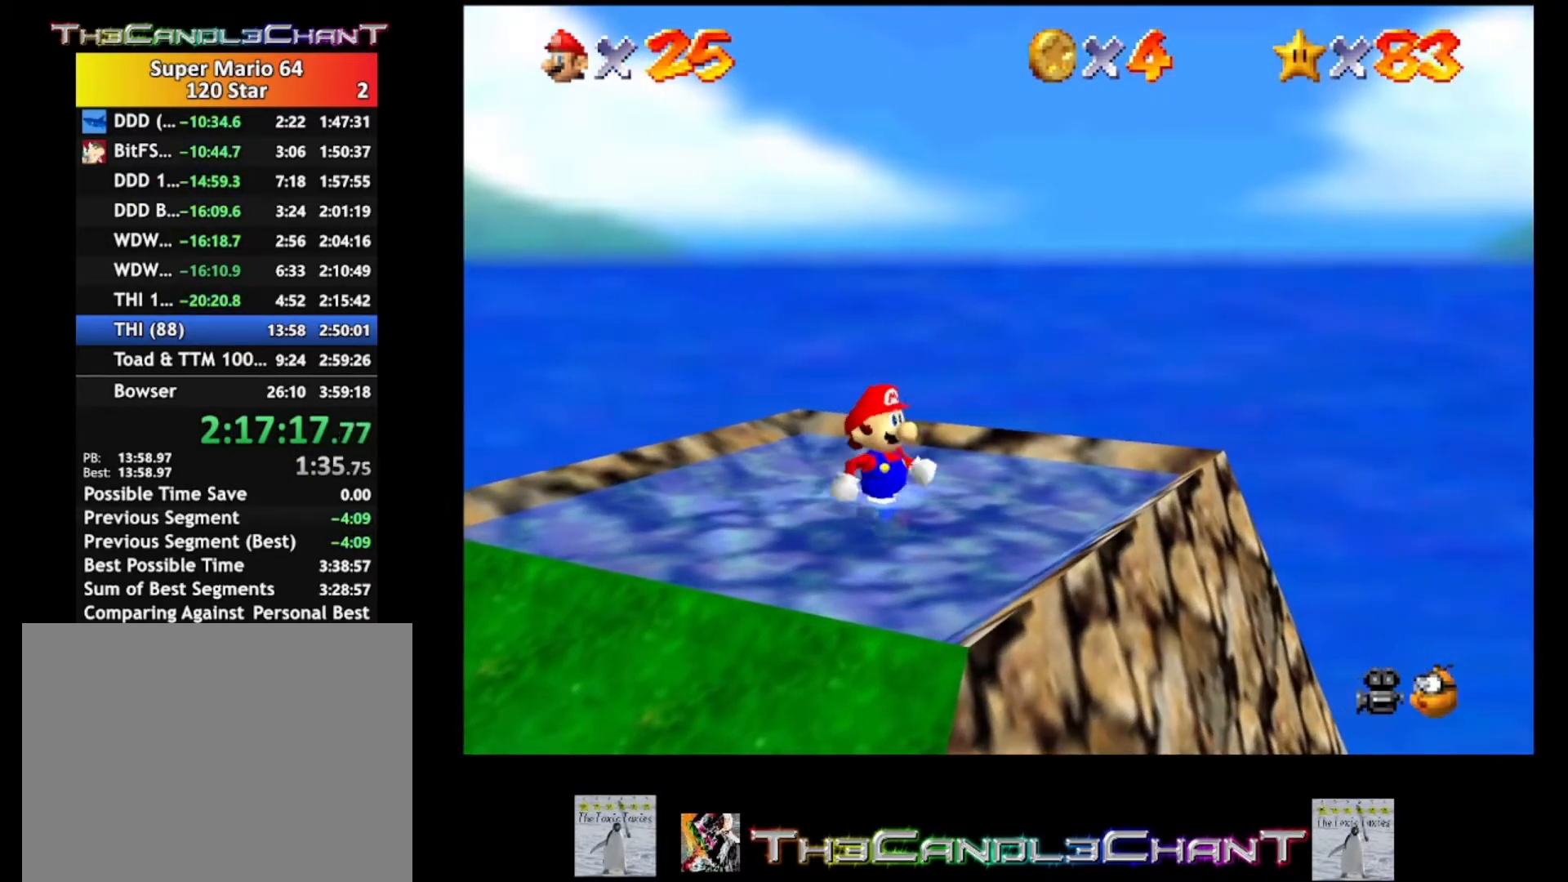
{"buttons": [], "left_stick": "center", "right_stick": "center", "events": [[300, "R1", "down"], [400, "R1", "up"]]}
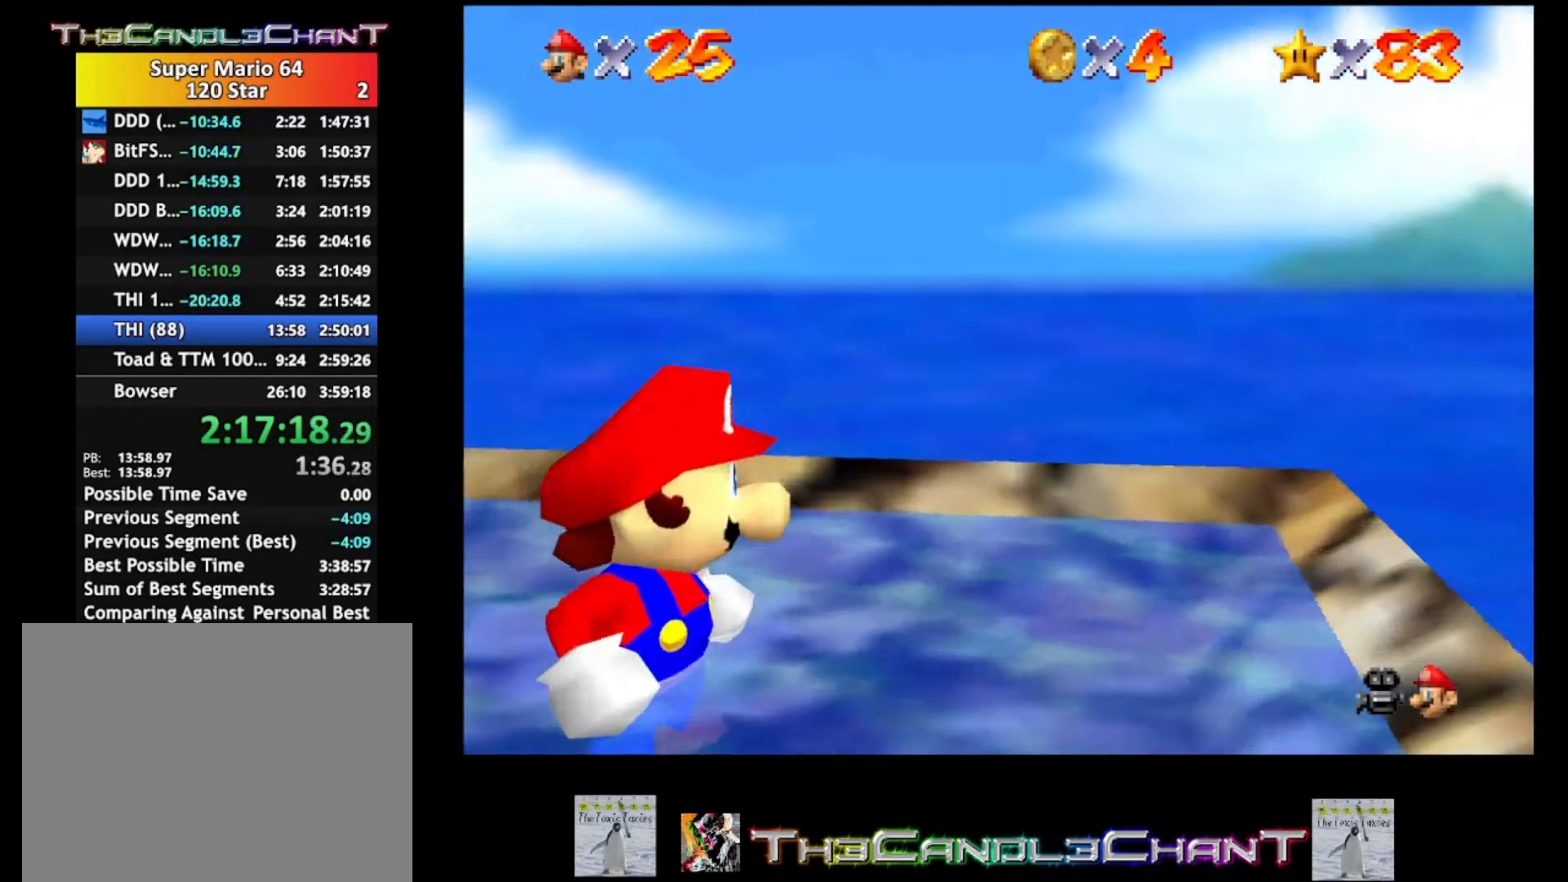
{"buttons": [], "left_stick": "right", "right_stick": "center", "events": [[333, "left_stick", "right"]]}
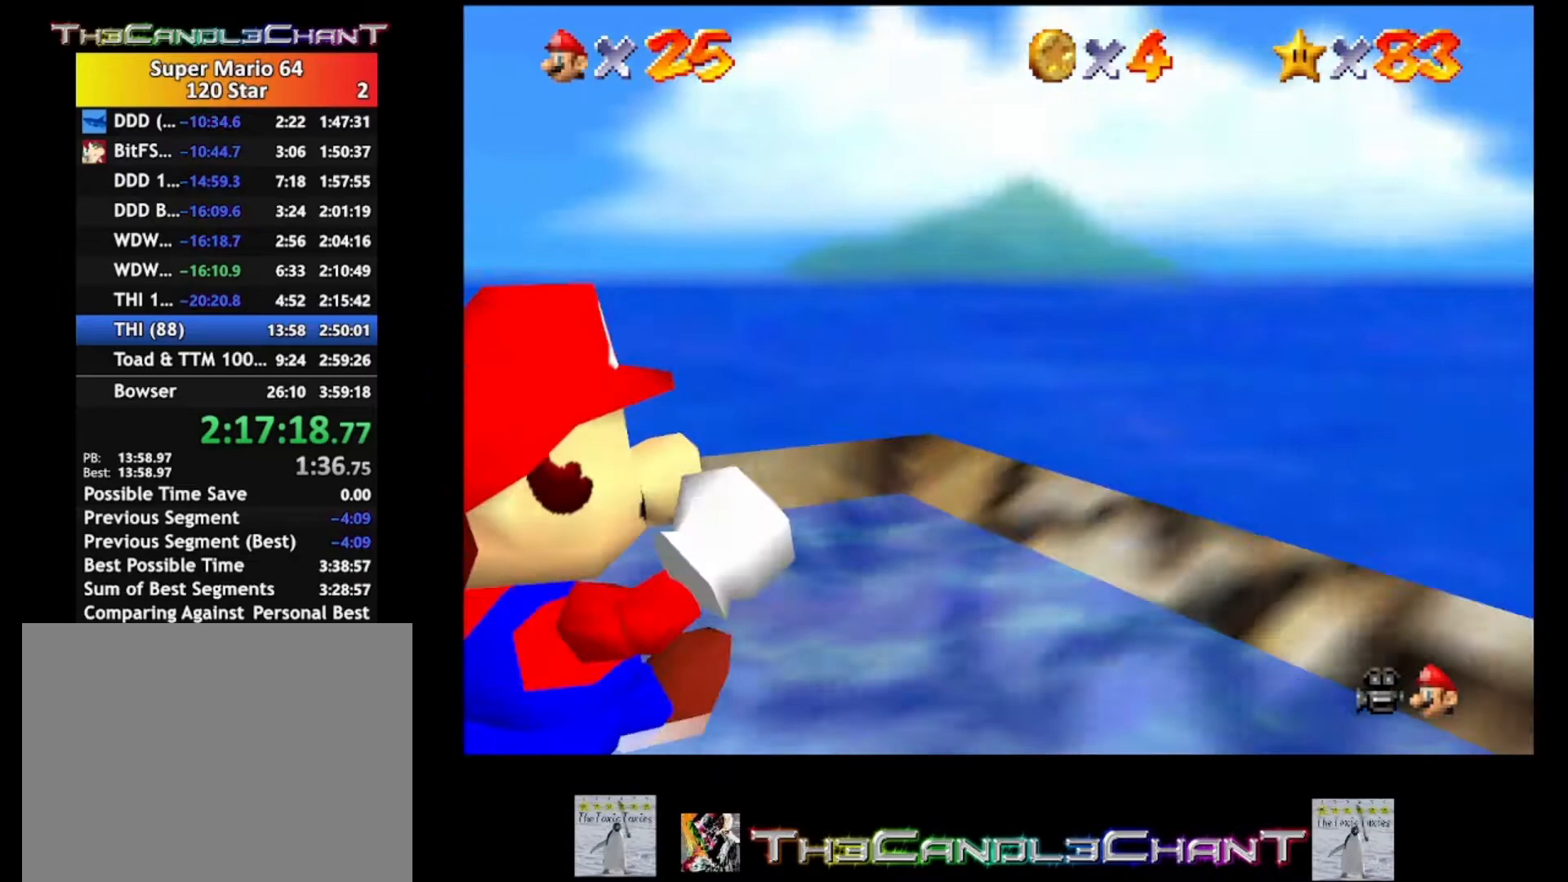
{"buttons": [], "left_stick": "up", "right_stick": "center", "events": [[200, "left_stick", "up-right"], [333, "left_stick", "up"]]}
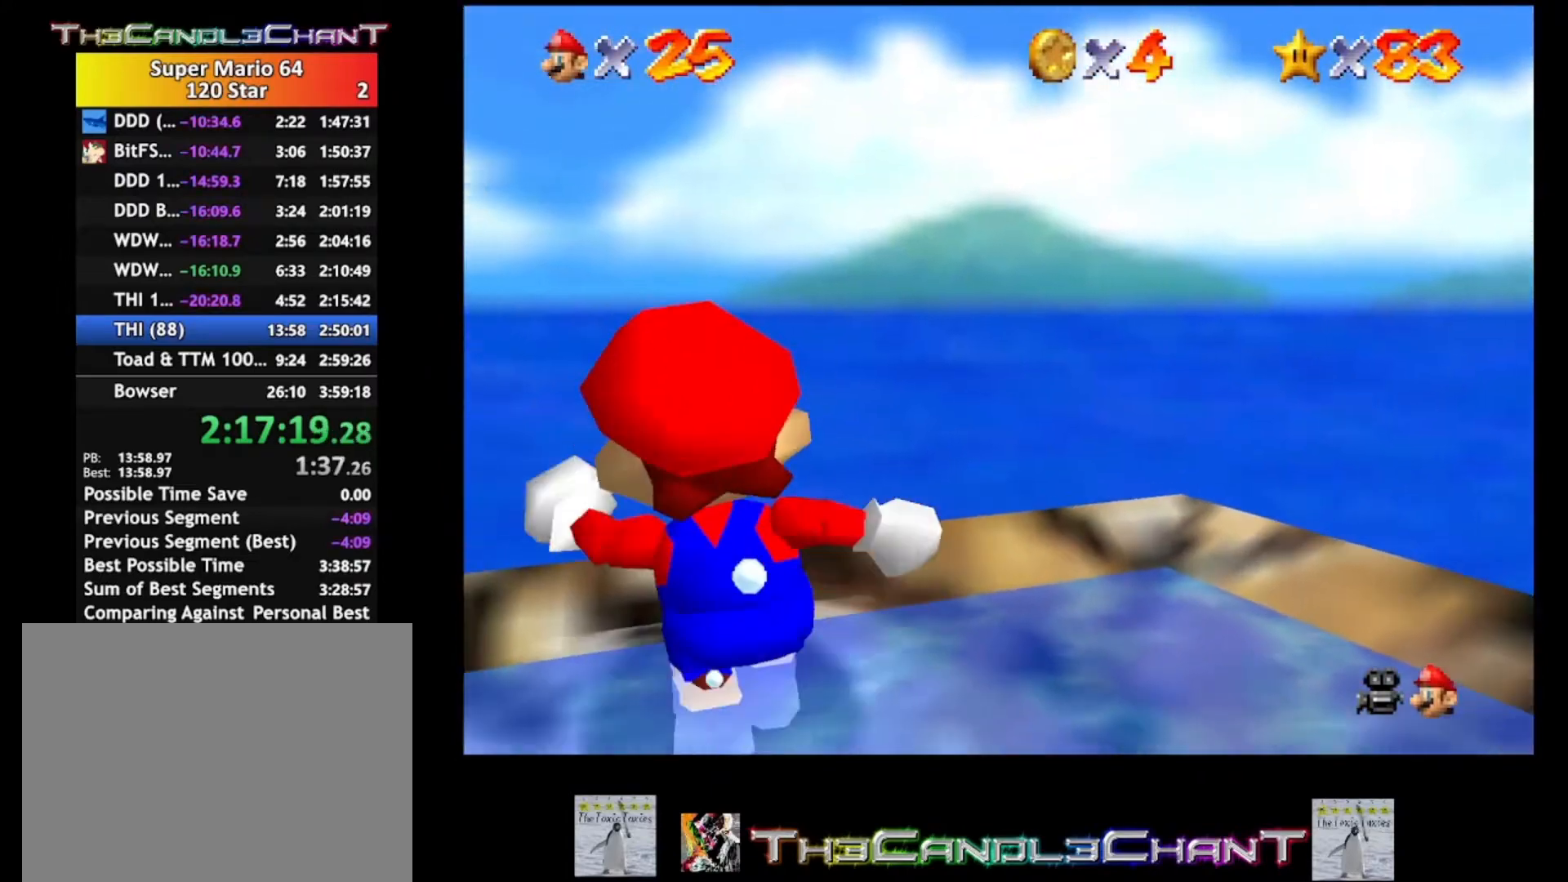
{"buttons": [], "left_stick": "up", "right_stick": "center", "events": []}
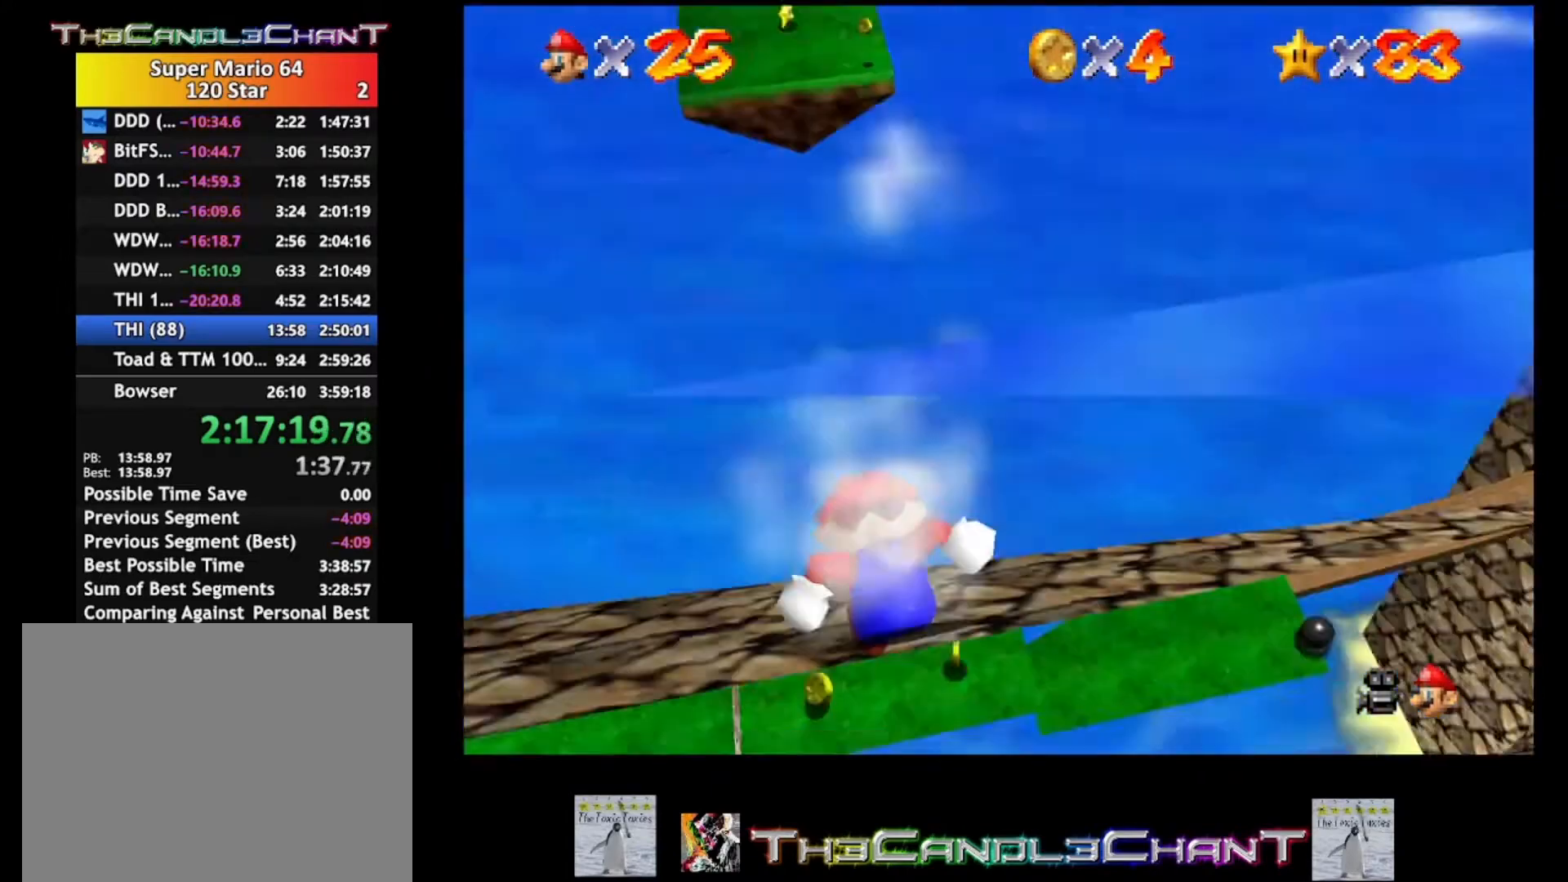
{"buttons": ["A"], "left_stick": "up", "right_stick": "center", "events": [[300, "A", "down"]]}
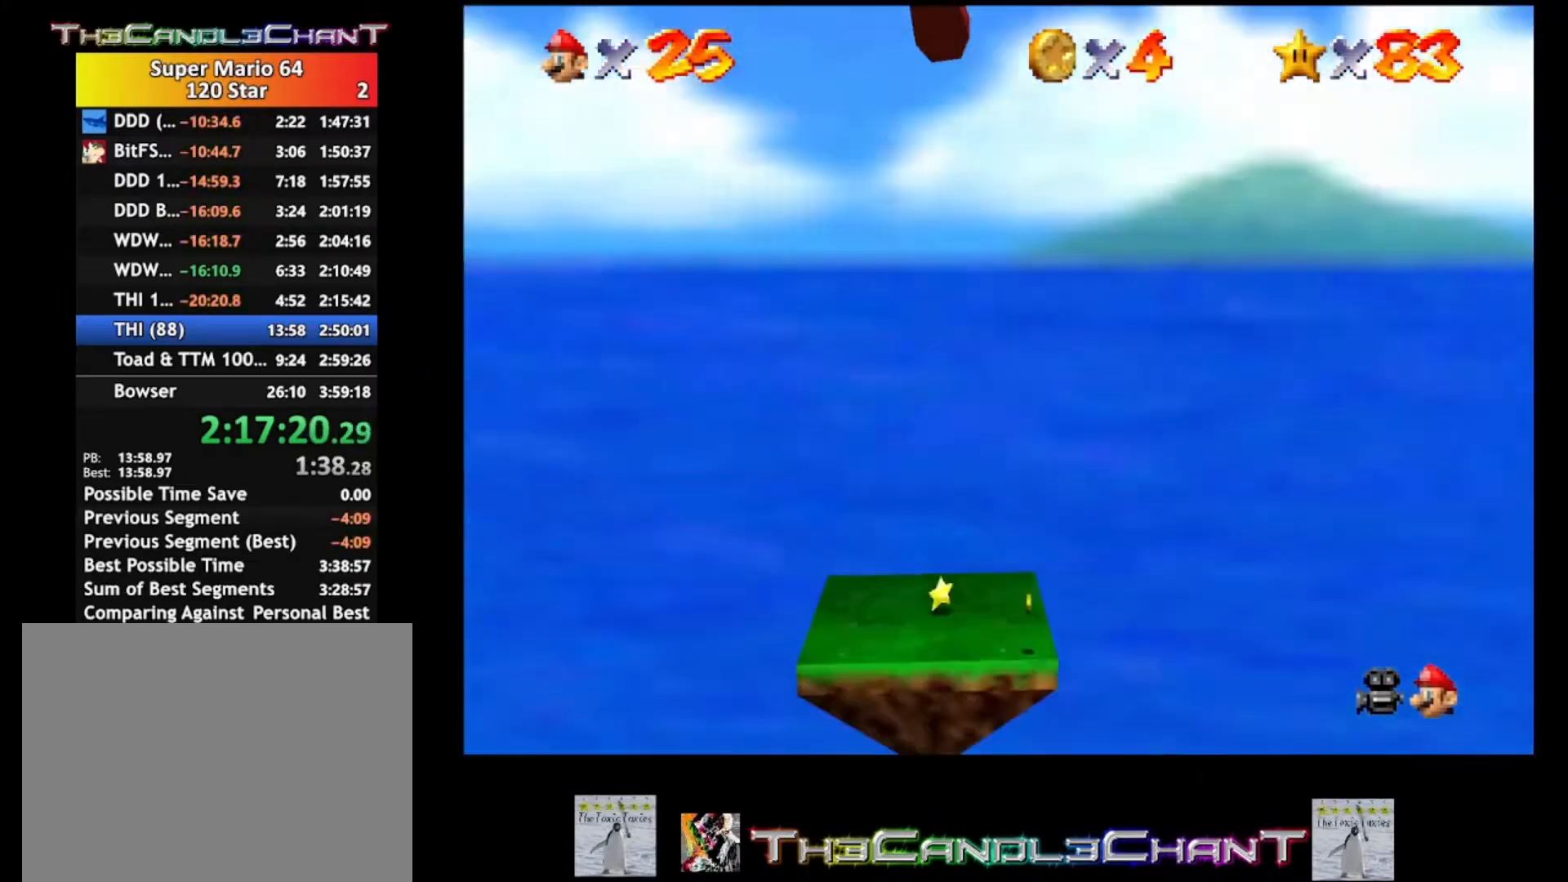
{"buttons": ["A"], "left_stick": "up", "right_stick": "center", "events": []}
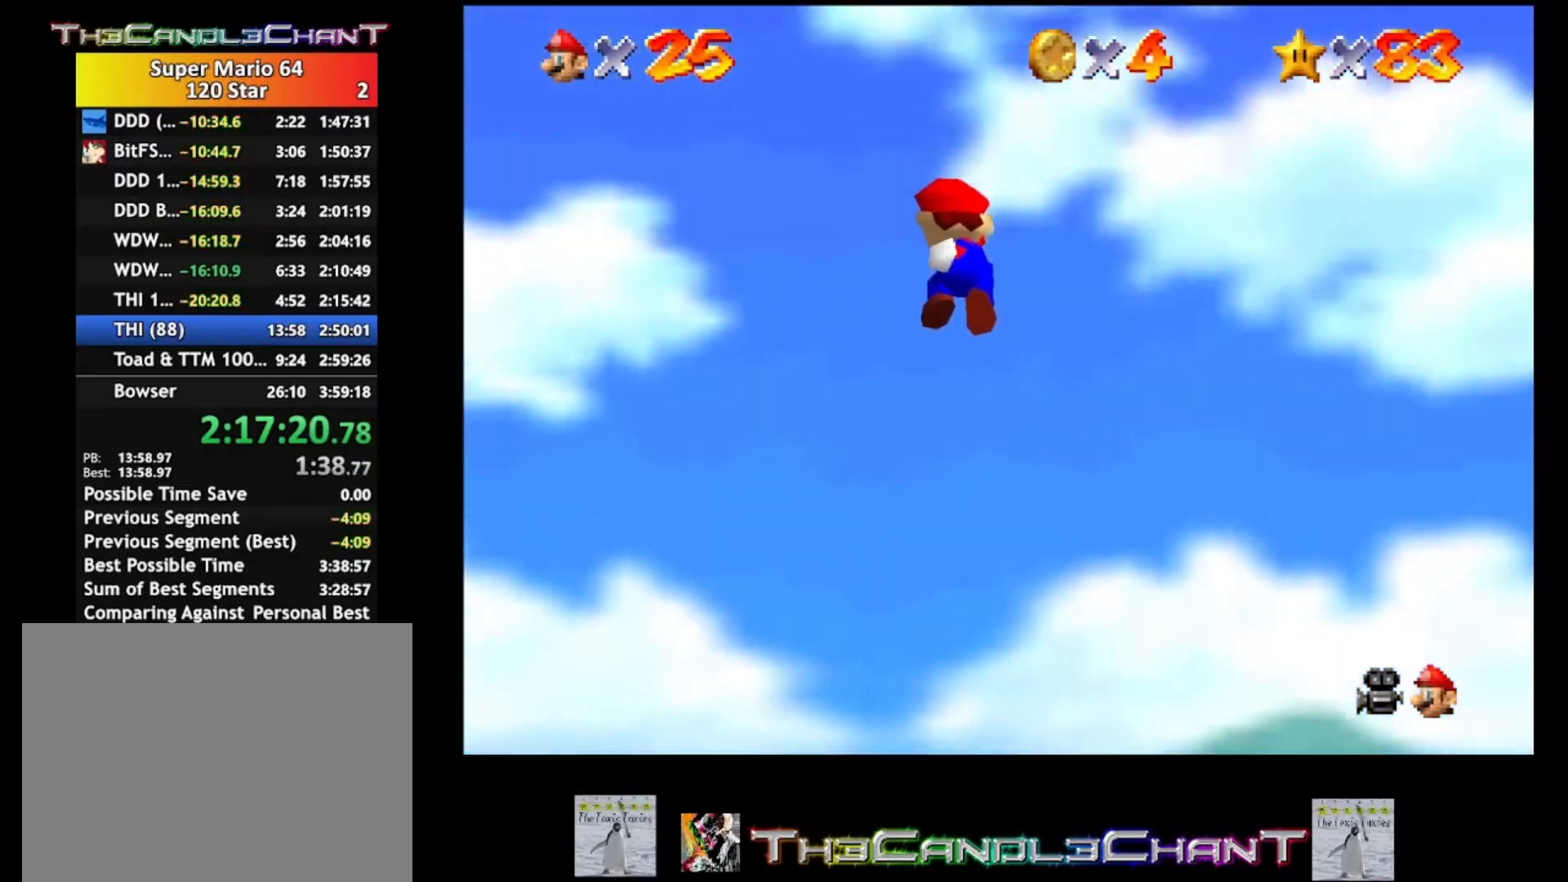
{"buttons": ["A"], "left_stick": "up", "right_stick": "center", "events": []}
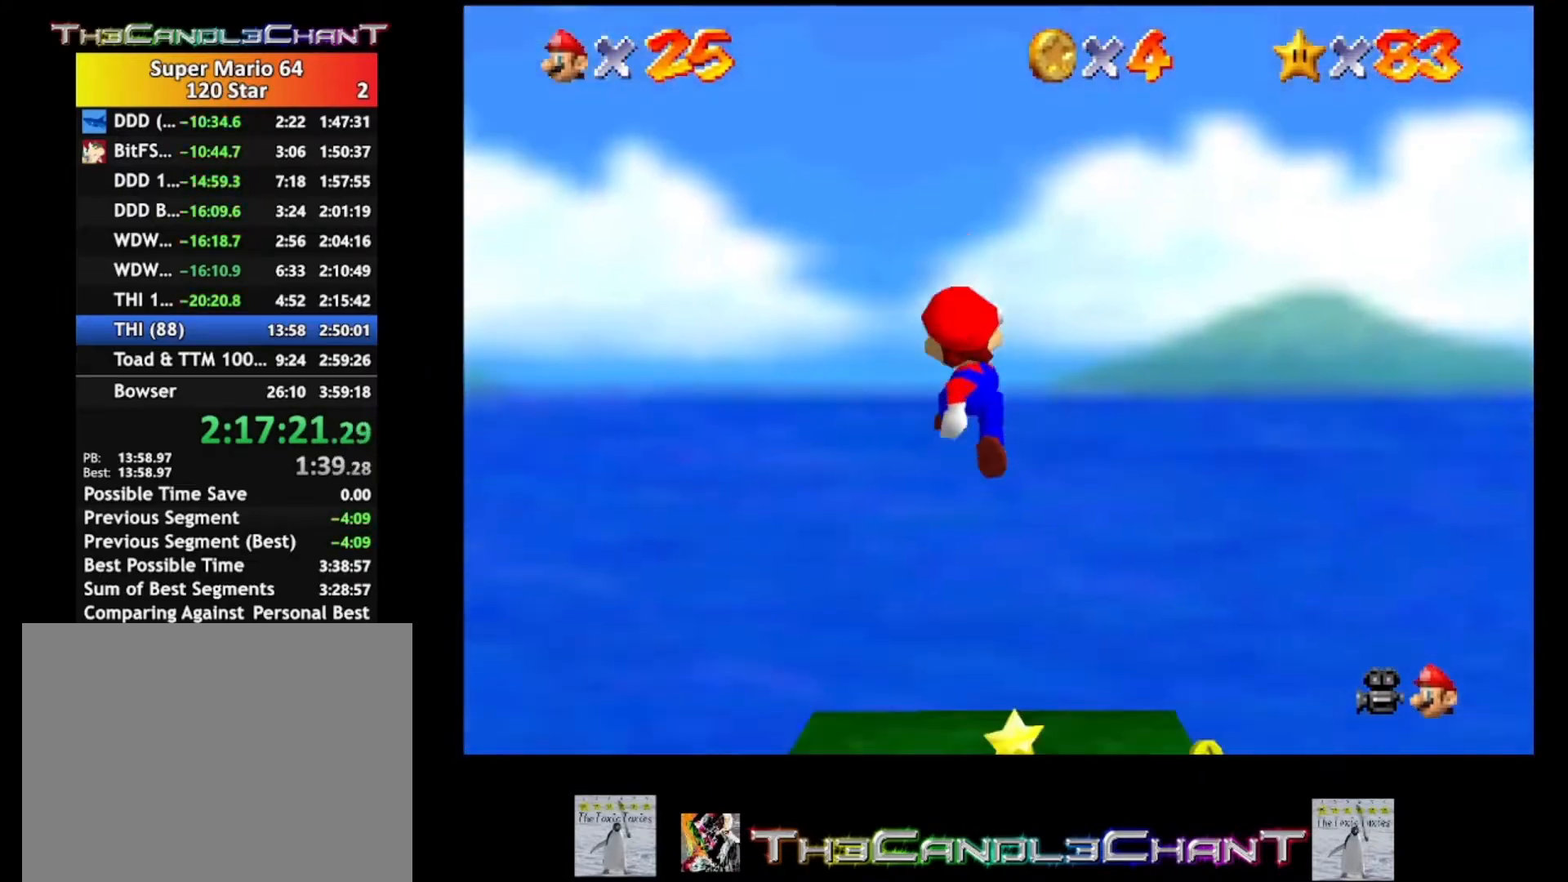
{"buttons": ["A"], "left_stick": "up", "right_stick": "center", "events": [[333, "A", "up"], [433, "A", "down"]]}
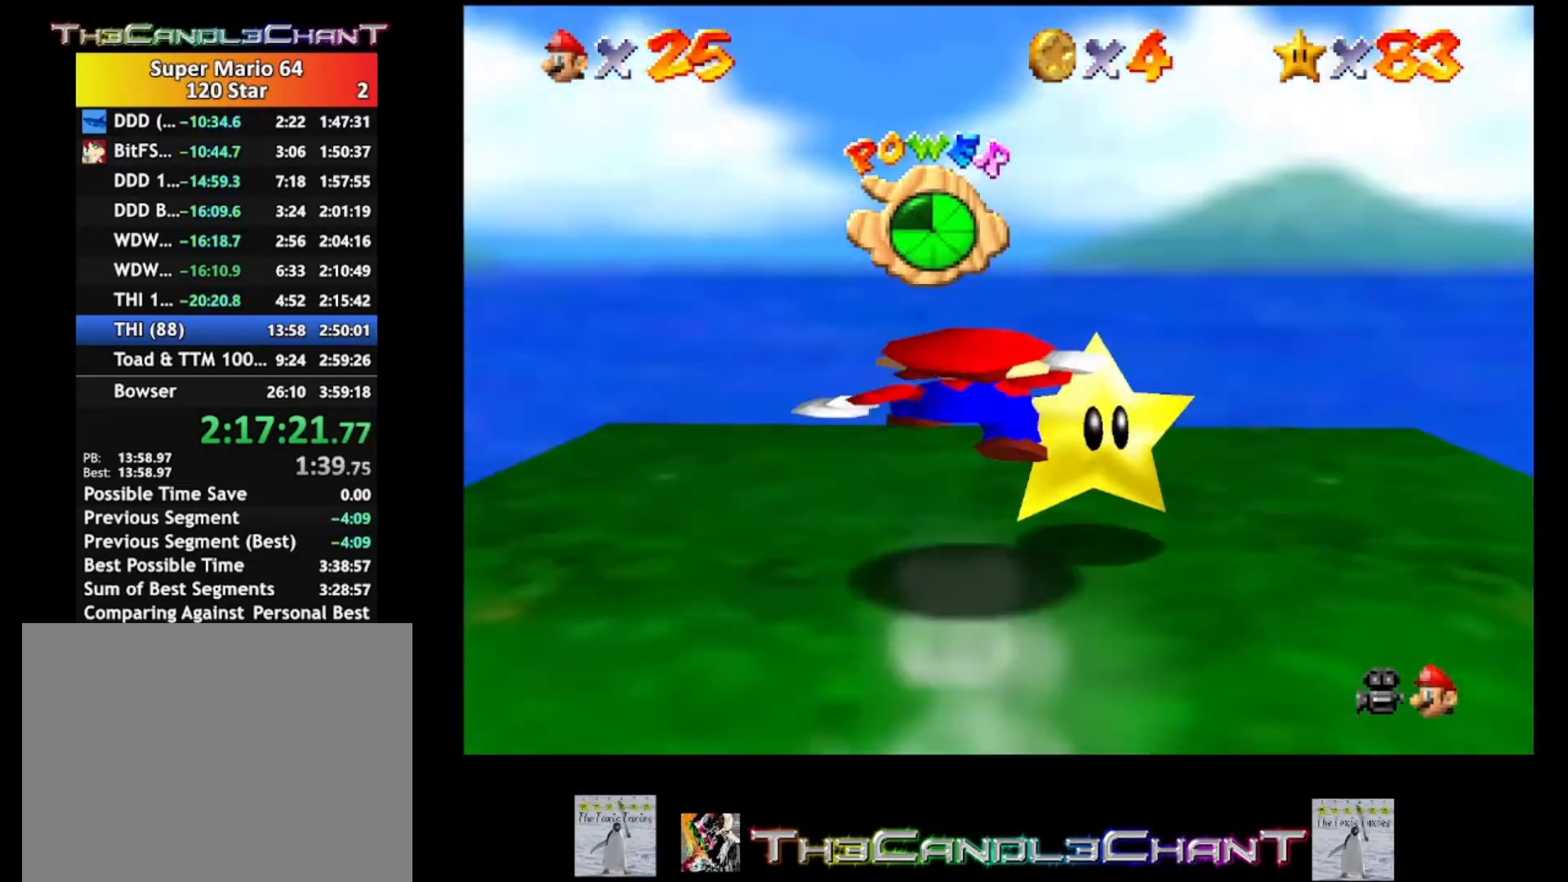
{"buttons": ["A"], "left_stick": "down", "right_stick": "center", "events": [[167, "left_stick", "down-right"], [233, "left_stick", "down"], [267, "L3", "down"], [500, "L3", "up"]]}
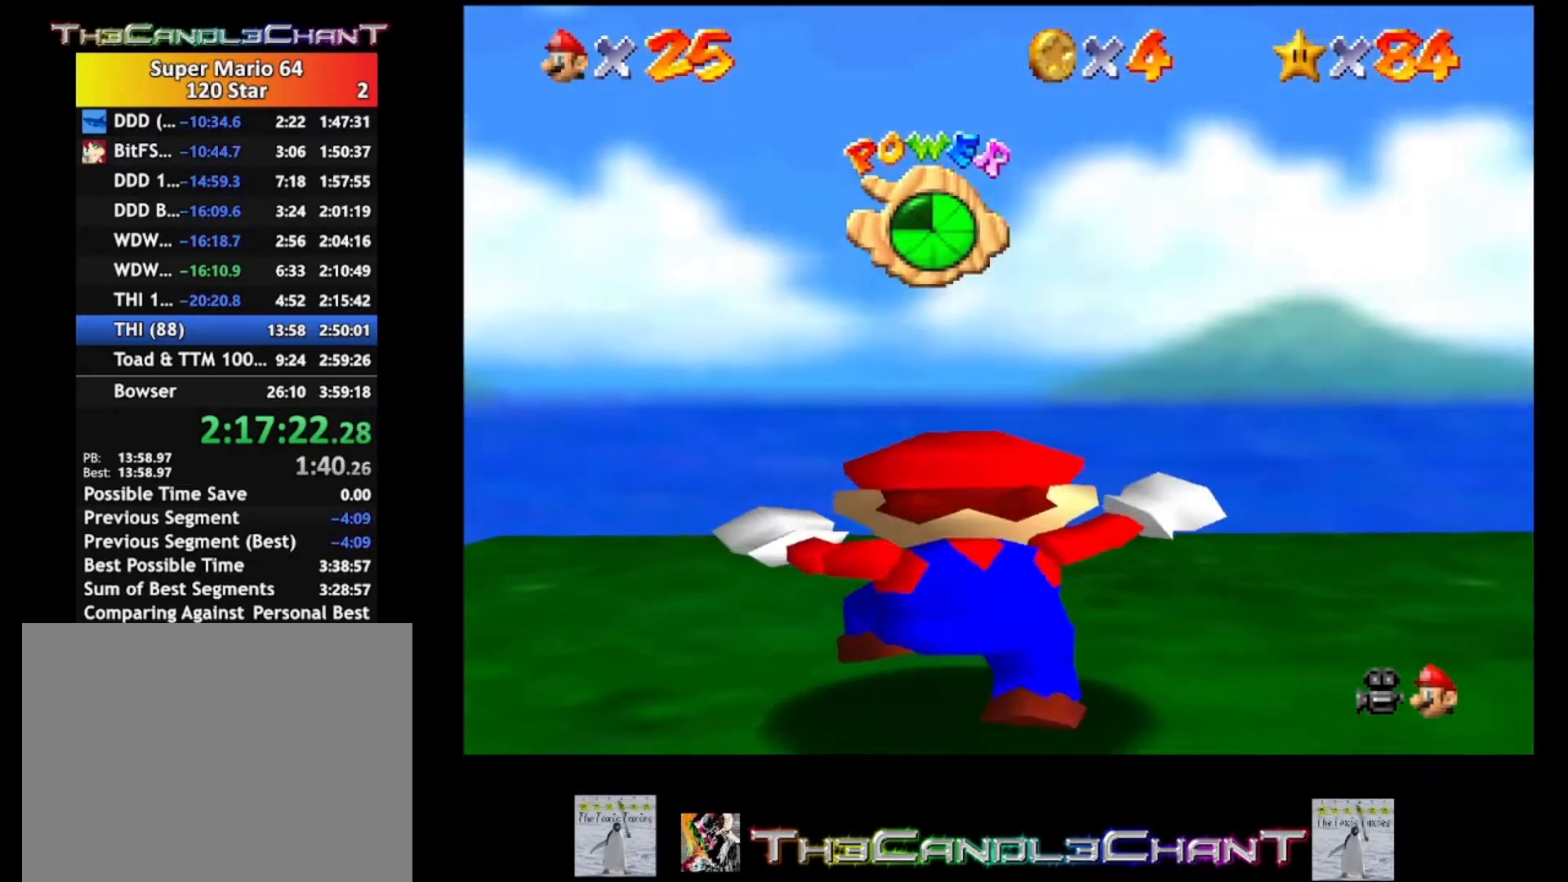
{"buttons": [], "left_stick": "center", "right_stick": "center", "events": [[167, "A", "up"], [200, "left_stick", "center"], [333, "A", "down"], [467, "A", "up"]]}
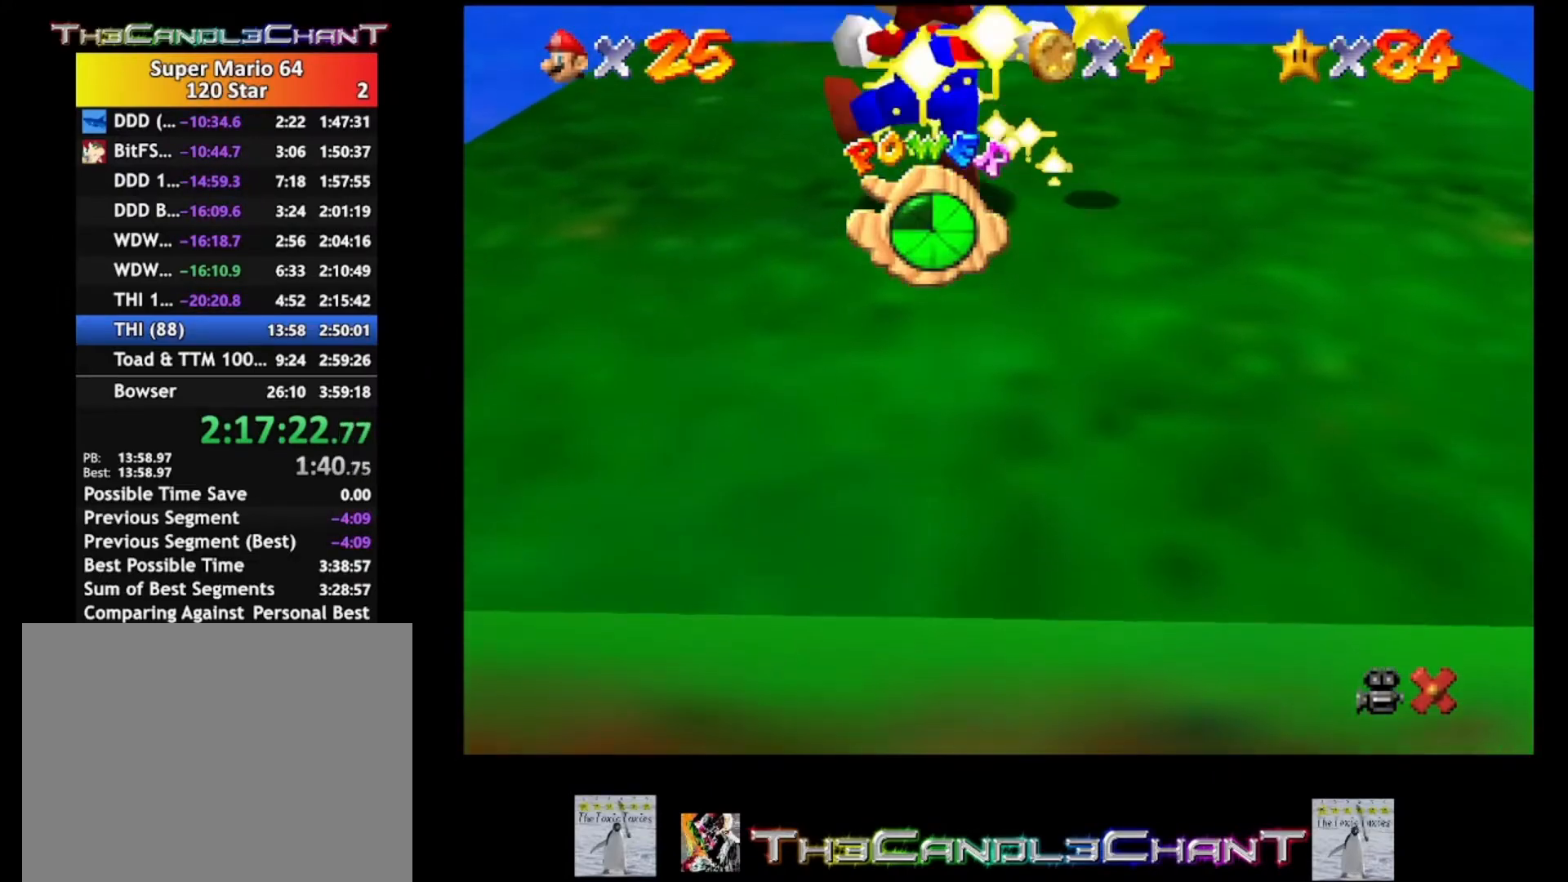
{"buttons": [], "left_stick": "center", "right_stick": "center", "events": [[33, "A", "down"], [133, "A", "up"], [200, "A", "down"], [300, "A", "up"], [367, "A", "down"], [467, "A", "up"]]}
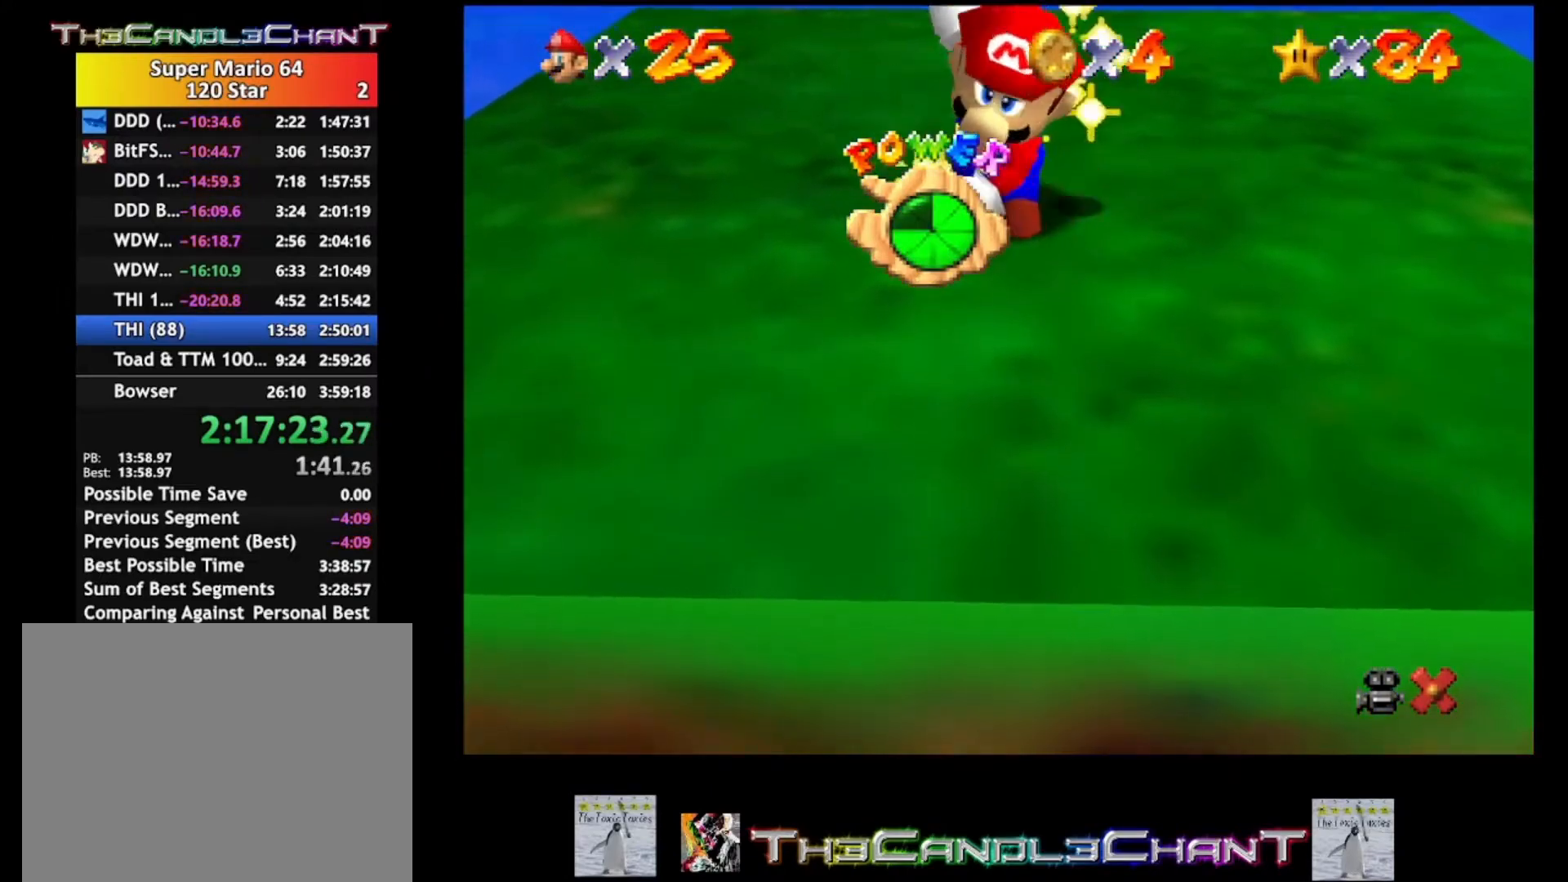
{"buttons": [], "left_stick": "center", "right_stick": "center", "events": [[33, "A", "down"], [133, "A", "up"], [200, "A", "down"], [300, "A", "up"], [367, "A", "down"], [500, "A", "up"]]}
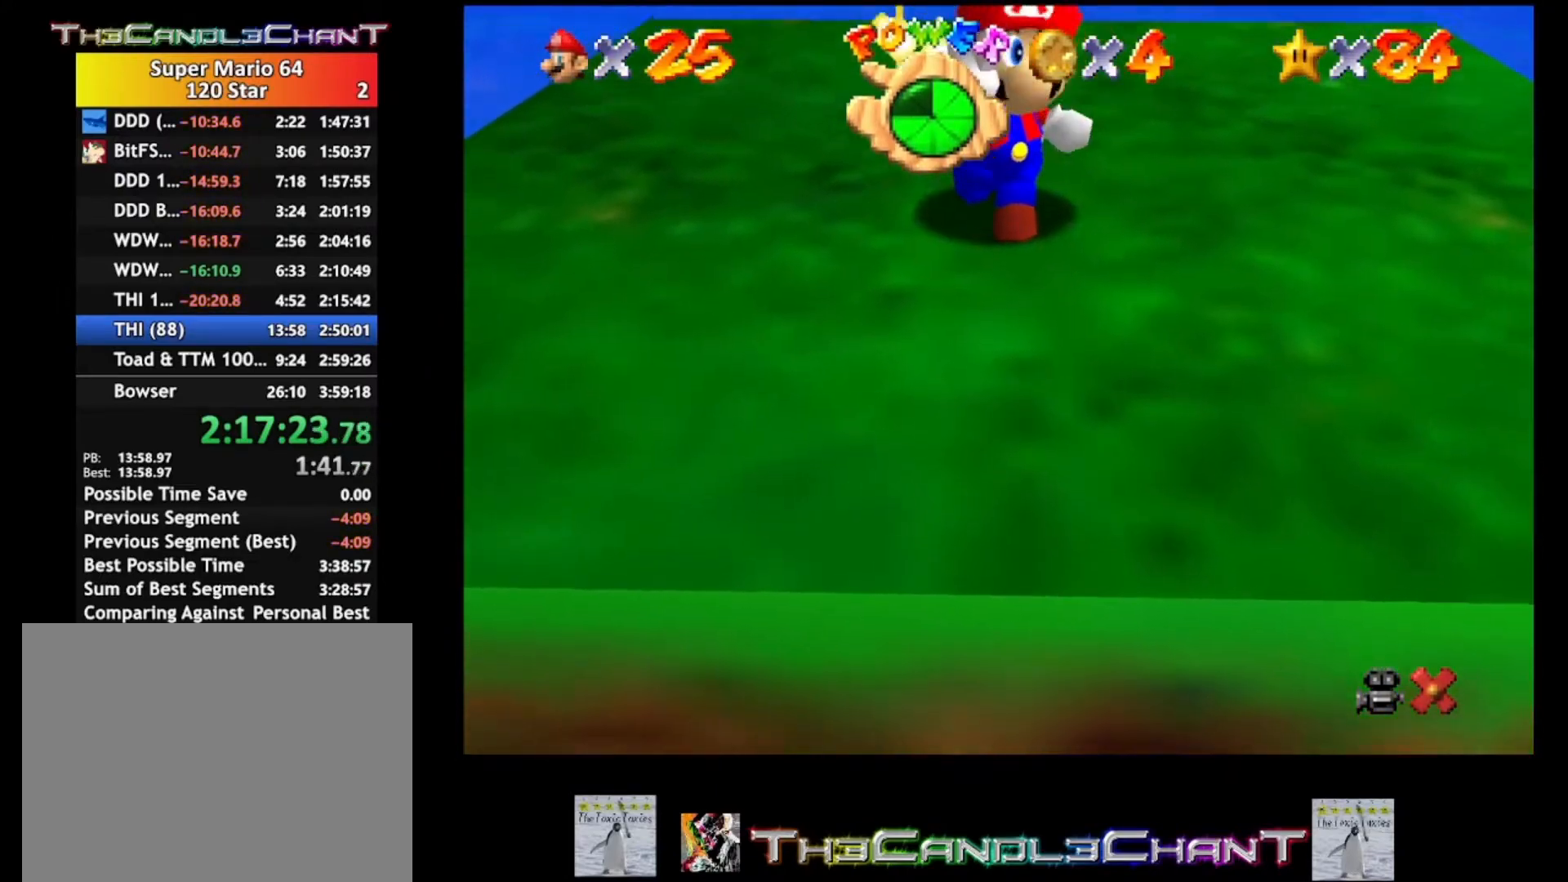
{"buttons": ["A", "X"], "left_stick": "center", "right_stick": "center", "events": [[67, "A", "down"], [167, "A", "up"], [233, "A", "down"], [267, "X", "down"], [367, "A", "up"], [367, "X", "up"], [433, "A", "down"], [467, "X", "down"]]}
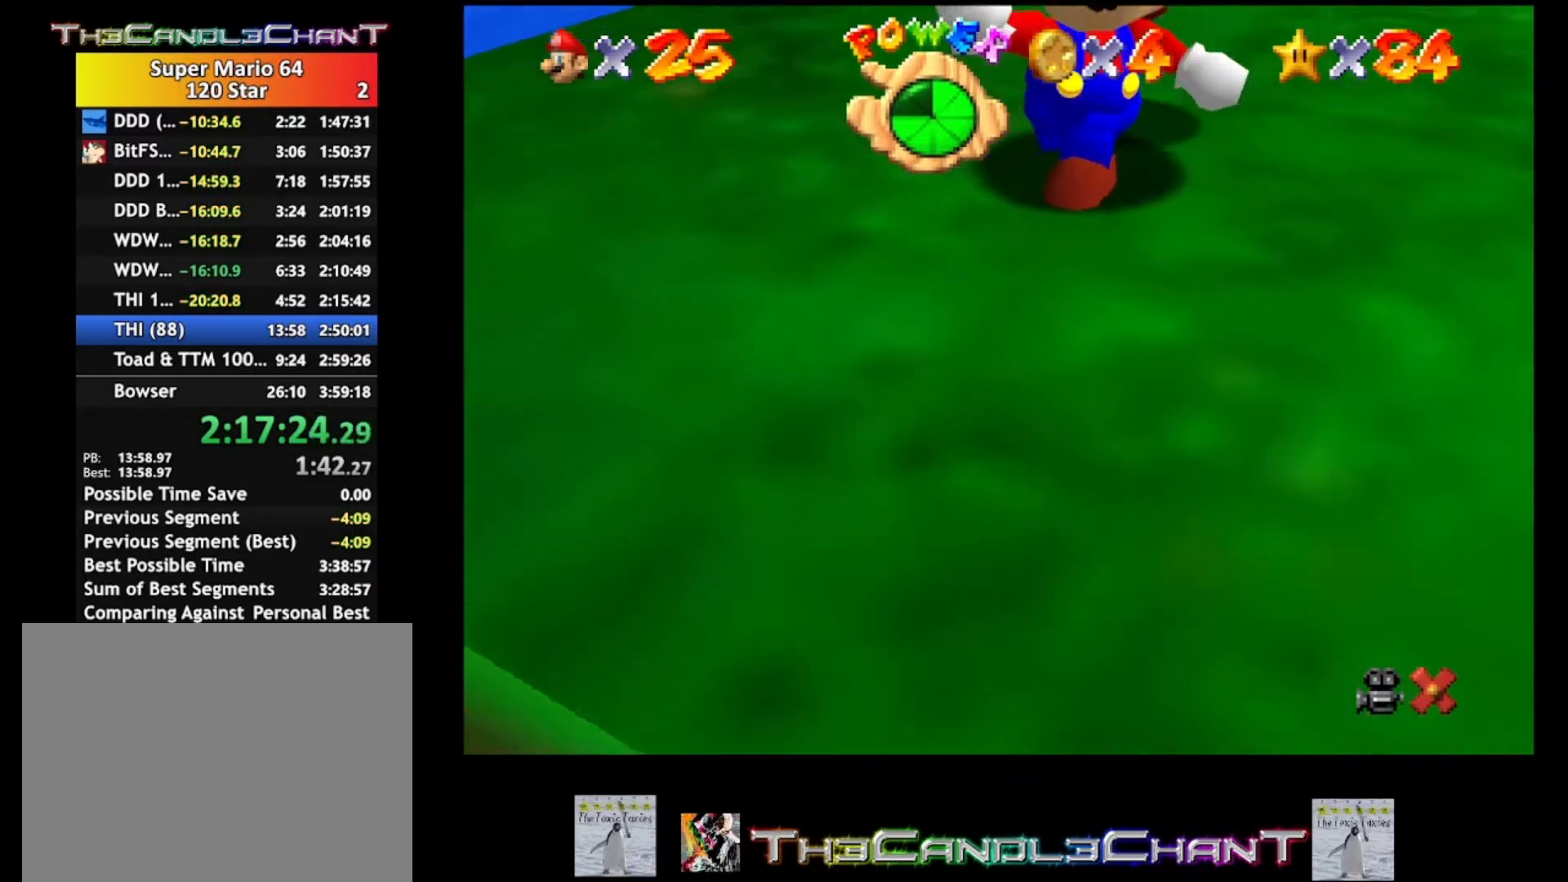
{"buttons": ["A", "X"], "left_stick": "center", "right_stick": "center", "events": [[67, "A", "up"], [67, "X", "up"], [133, "A", "down"], [133, "X", "down"], [233, "A", "up"], [233, "X", "up"], [300, "A", "down"], [300, "X", "down"], [400, "A", "up"], [400, "X", "up"], [500, "A", "down"], [500, "X", "down"]]}
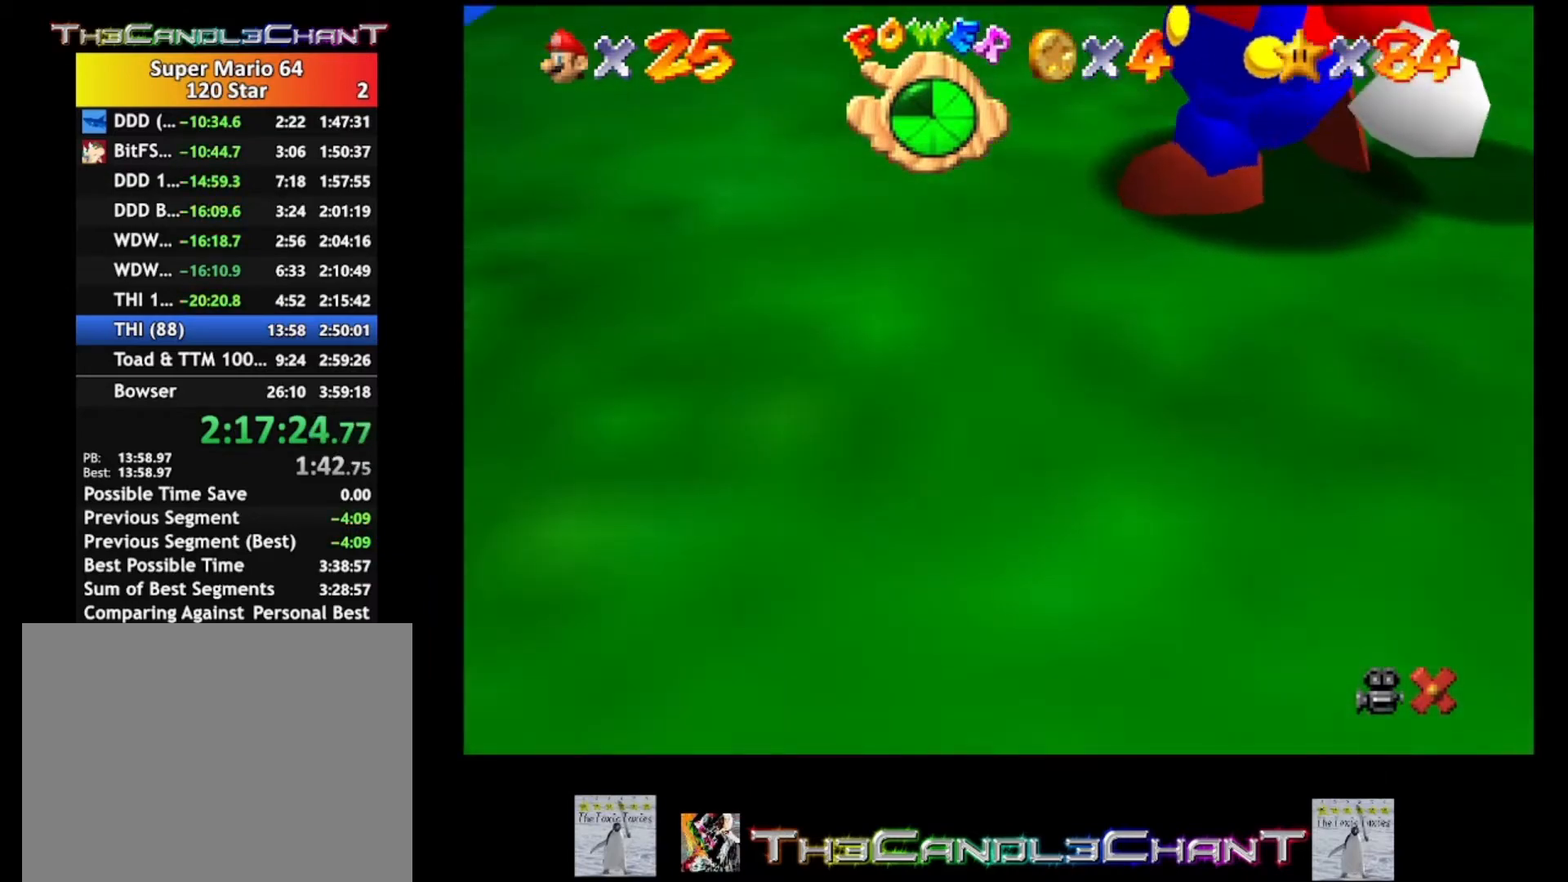
{"buttons": ["A", "X"], "left_stick": "center", "right_stick": "center", "events": [[67, "A", "up"], [67, "X", "up"], [167, "A", "down"], [167, "X", "down"], [233, "X", "up"], [267, "A", "up"], [333, "A", "down"], [333, "X", "down"], [433, "A", "up"], [433, "X", "up"], [500, "A", "down"], [500, "X", "down"]]}
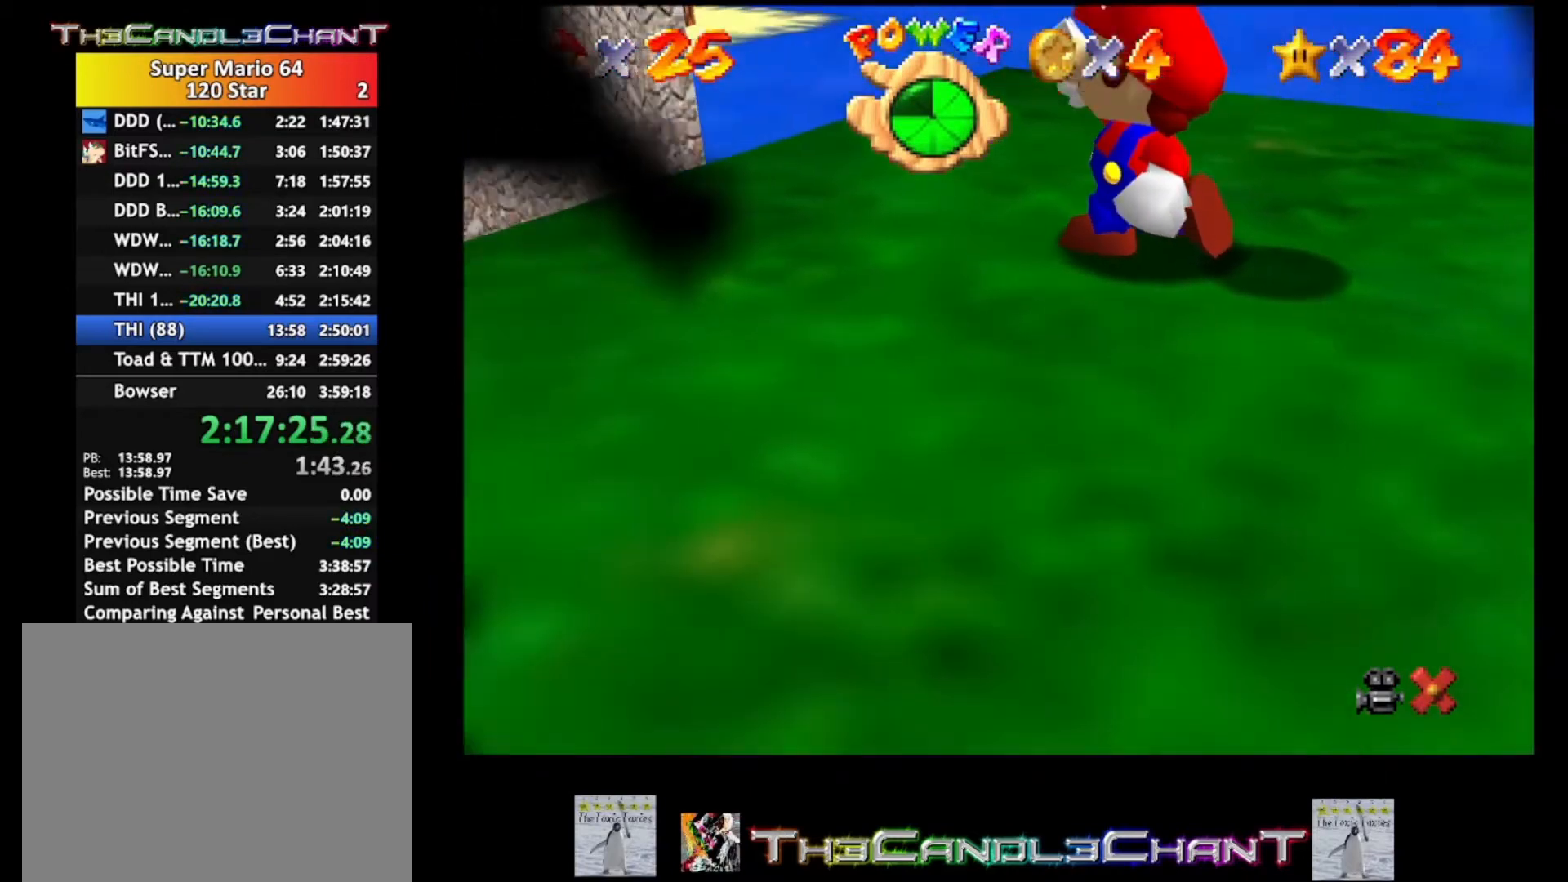
{"buttons": [], "left_stick": "center", "right_stick": "center", "events": [[100, "A", "up"], [100, "X", "up"], [200, "A", "down"], [200, "X", "down"], [300, "A", "up"], [300, "X", "up"], [367, "A", "down"], [367, "X", "down"], [467, "A", "up"], [467, "X", "up"]]}
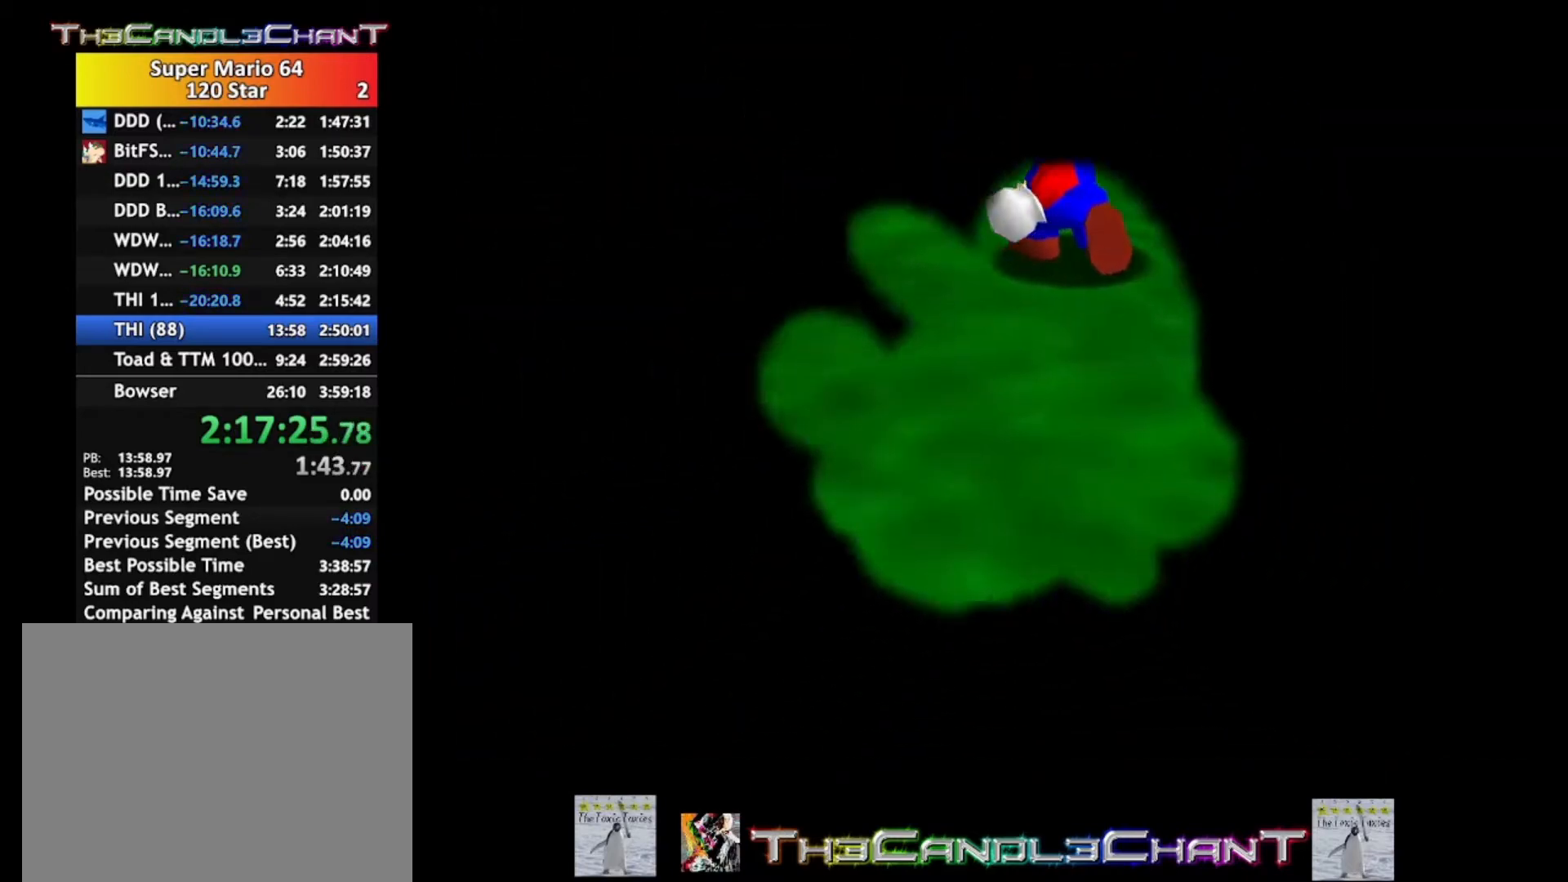
{"buttons": [], "left_stick": "center", "right_stick": "center", "events": [[67, "A", "down"], [67, "X", "down"], [167, "A", "up"], [167, "X", "up"], [233, "A", "down"], [233, "X", "down"], [333, "A", "up"], [333, "X", "up"], [400, "A", "down"], [400, "X", "down"], [500, "A", "up"], [500, "X", "up"]]}
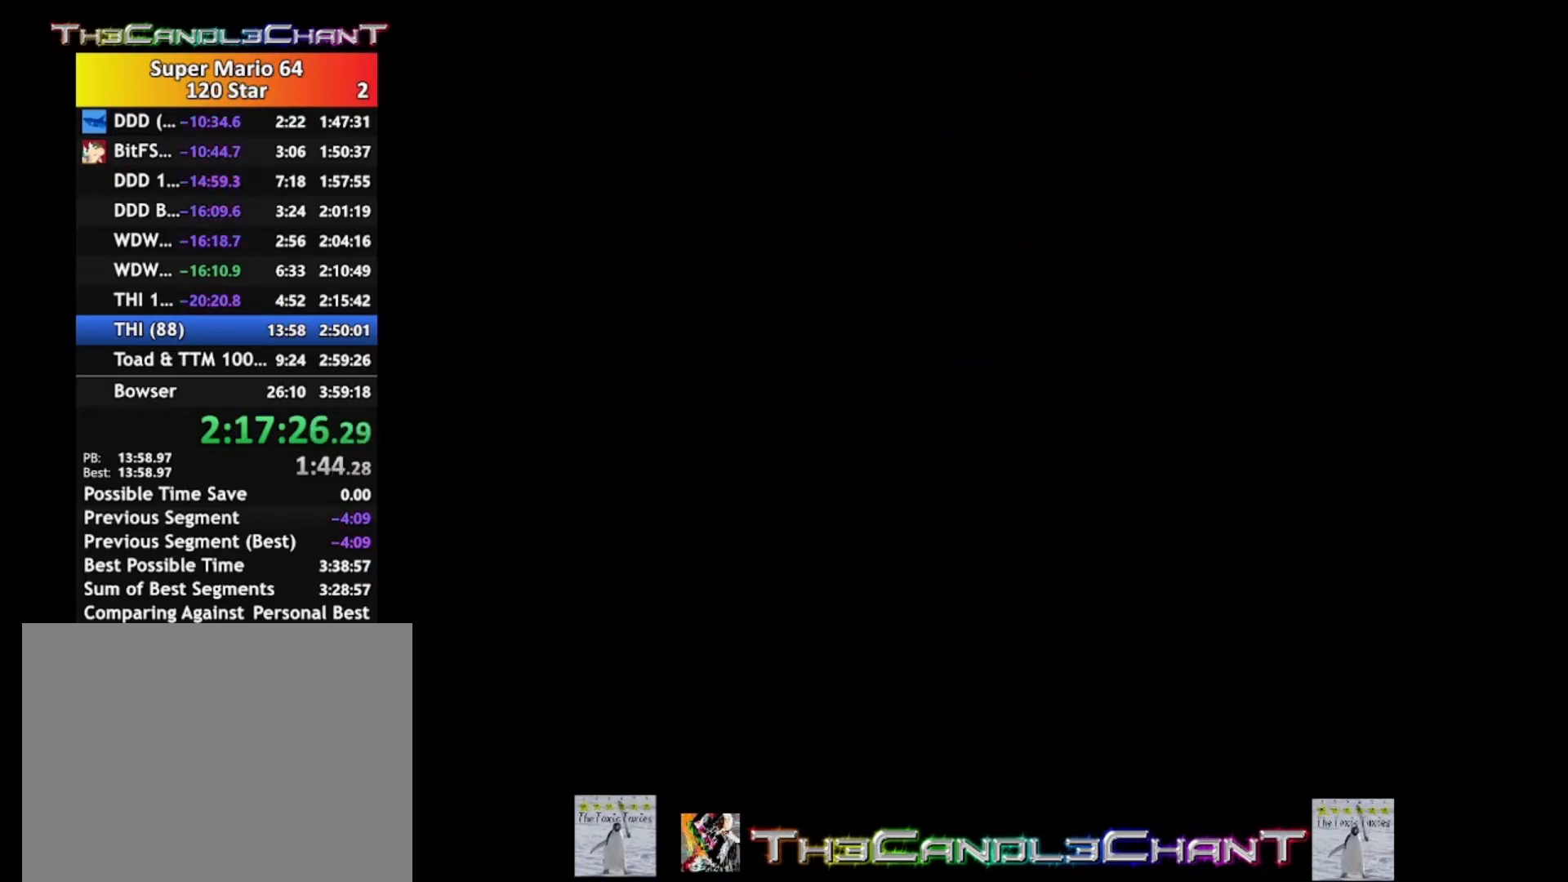
{"buttons": ["A", "X"], "left_stick": "center", "right_stick": "center", "events": [[100, "A", "down"], [100, "X", "down"], [200, "A", "up"], [200, "X", "up"], [267, "A", "down"], [267, "X", "down"], [367, "A", "up"], [367, "X", "up"], [467, "A", "down"], [467, "X", "down"]]}
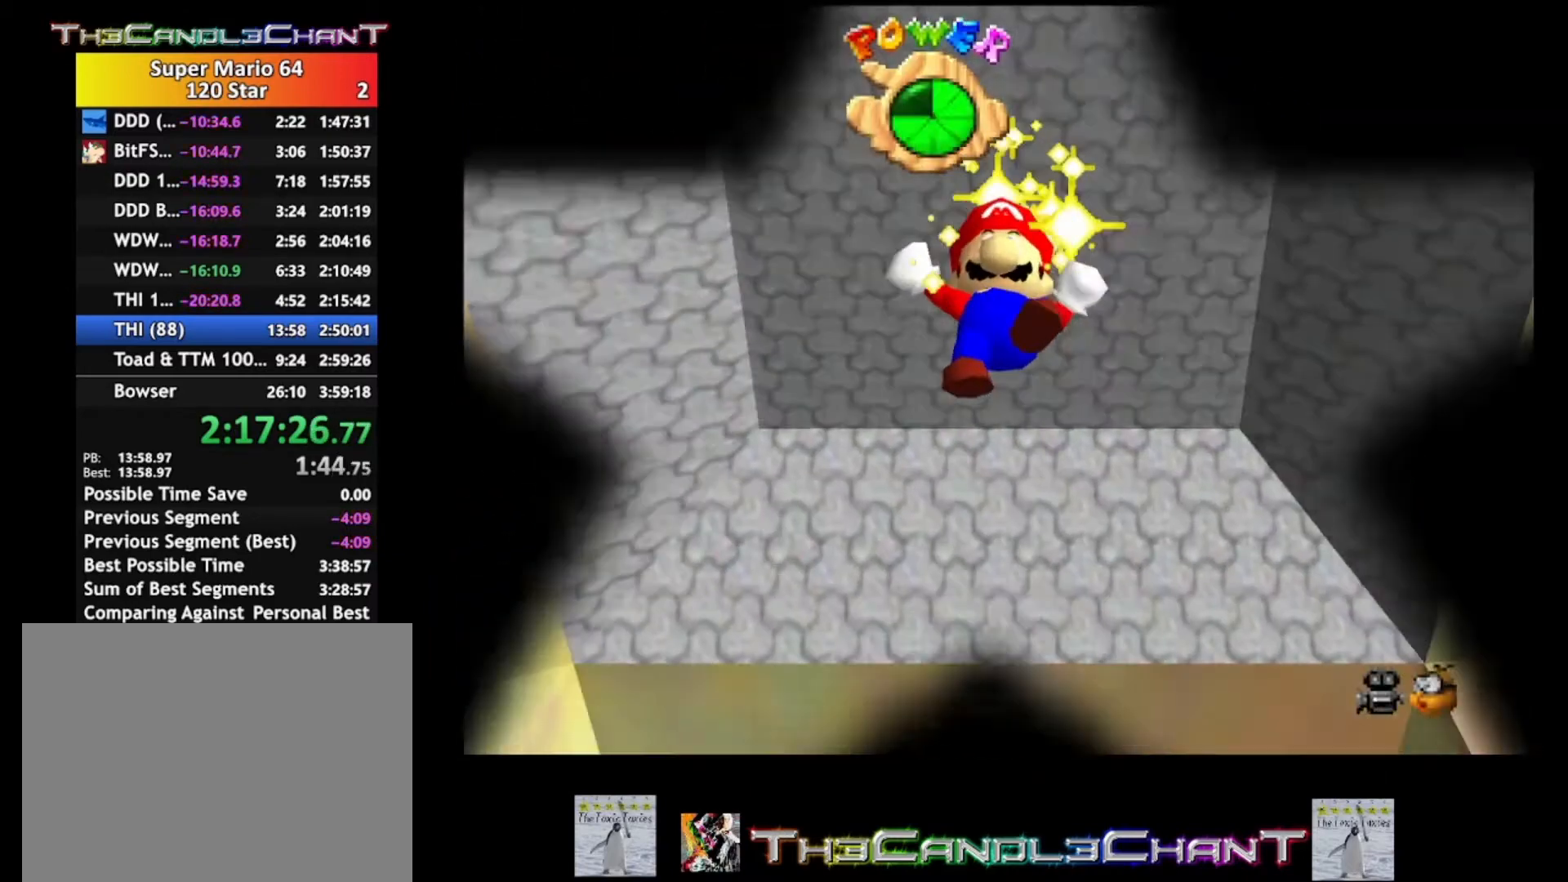
{"buttons": ["A"], "left_stick": "center", "right_stick": "center", "events": [[67, "A", "up"], [67, "X", "up"], [167, "A", "down"], [167, "X", "down"], [233, "A", "up"], [267, "X", "up"], [333, "A", "down"], [333, "X", "down"], [433, "A", "up"], [433, "X", "up"], [500, "A", "down"]]}
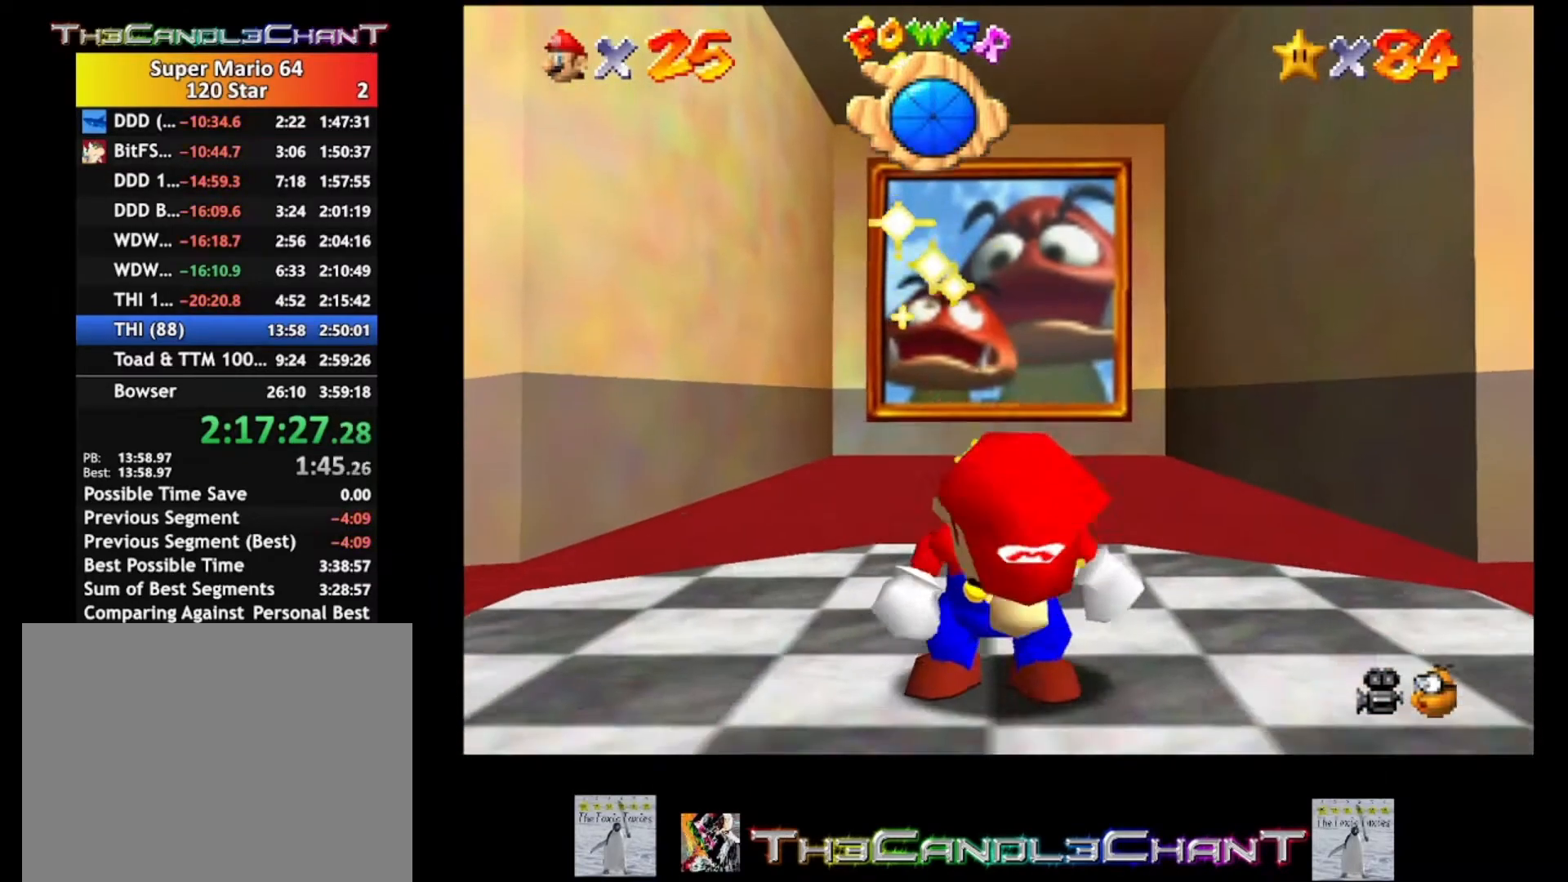
{"buttons": [], "left_stick": "center", "right_stick": "center", "events": [[33, "X", "down"], [100, "X", "up"], [133, "A", "up"], [200, "A", "down"], [200, "X", "down"], [300, "A", "up"], [300, "X", "up"], [400, "A", "down"], [400, "X", "down"], [500, "A", "up"], [500, "X", "up"]]}
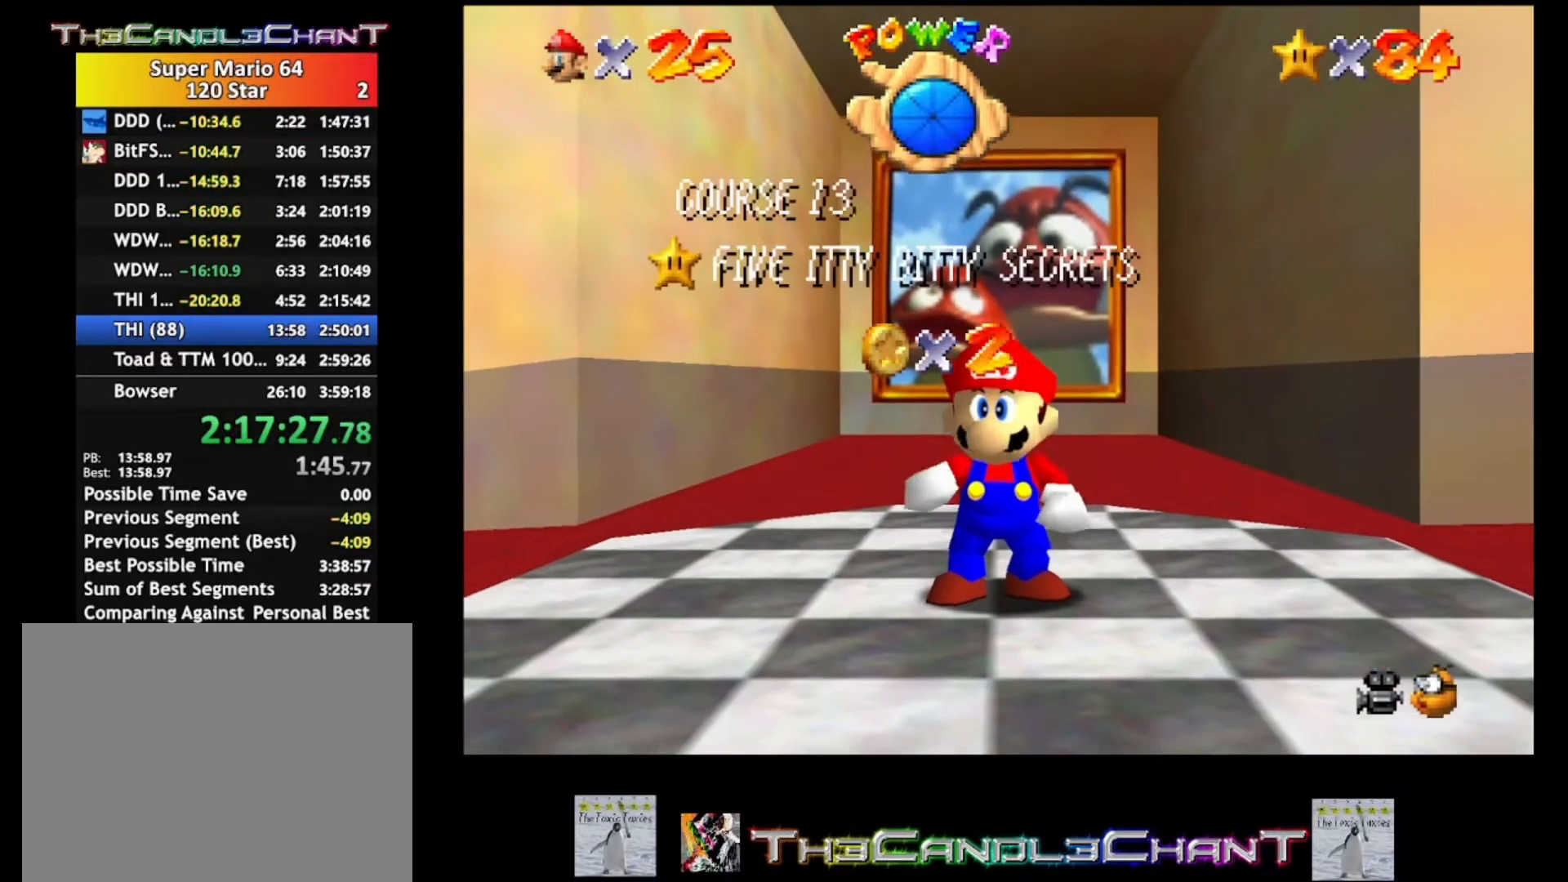
{"buttons": ["A", "X"], "left_stick": "center", "right_stick": "center", "events": [[67, "A", "down"], [67, "X", "down"], [167, "A", "up"], [167, "X", "up"], [267, "A", "down"], [267, "X", "down"], [333, "A", "up"], [333, "X", "up"], [433, "A", "down"], [433, "X", "down"]]}
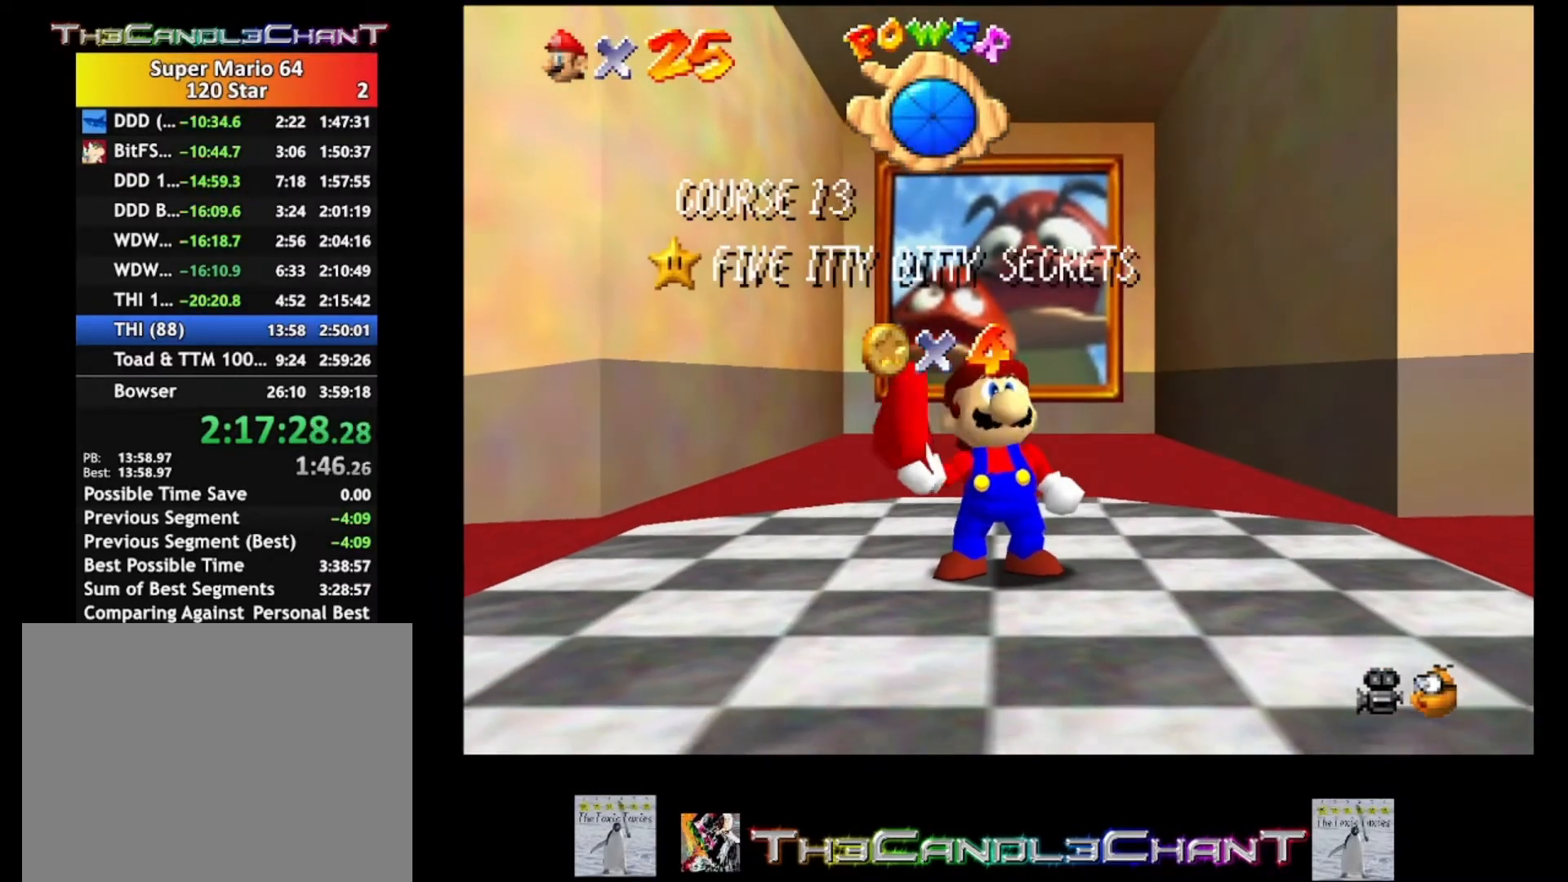
{"buttons": ["A", "X"], "left_stick": "center", "right_stick": "center", "events": [[33, "A", "up"], [33, "X", "up"], [133, "A", "down"], [133, "X", "down"], [233, "A", "up"], [233, "X", "up"], [300, "A", "down"], [300, "X", "down"], [400, "A", "up"], [400, "X", "up"], [500, "A", "down"], [500, "X", "down"]]}
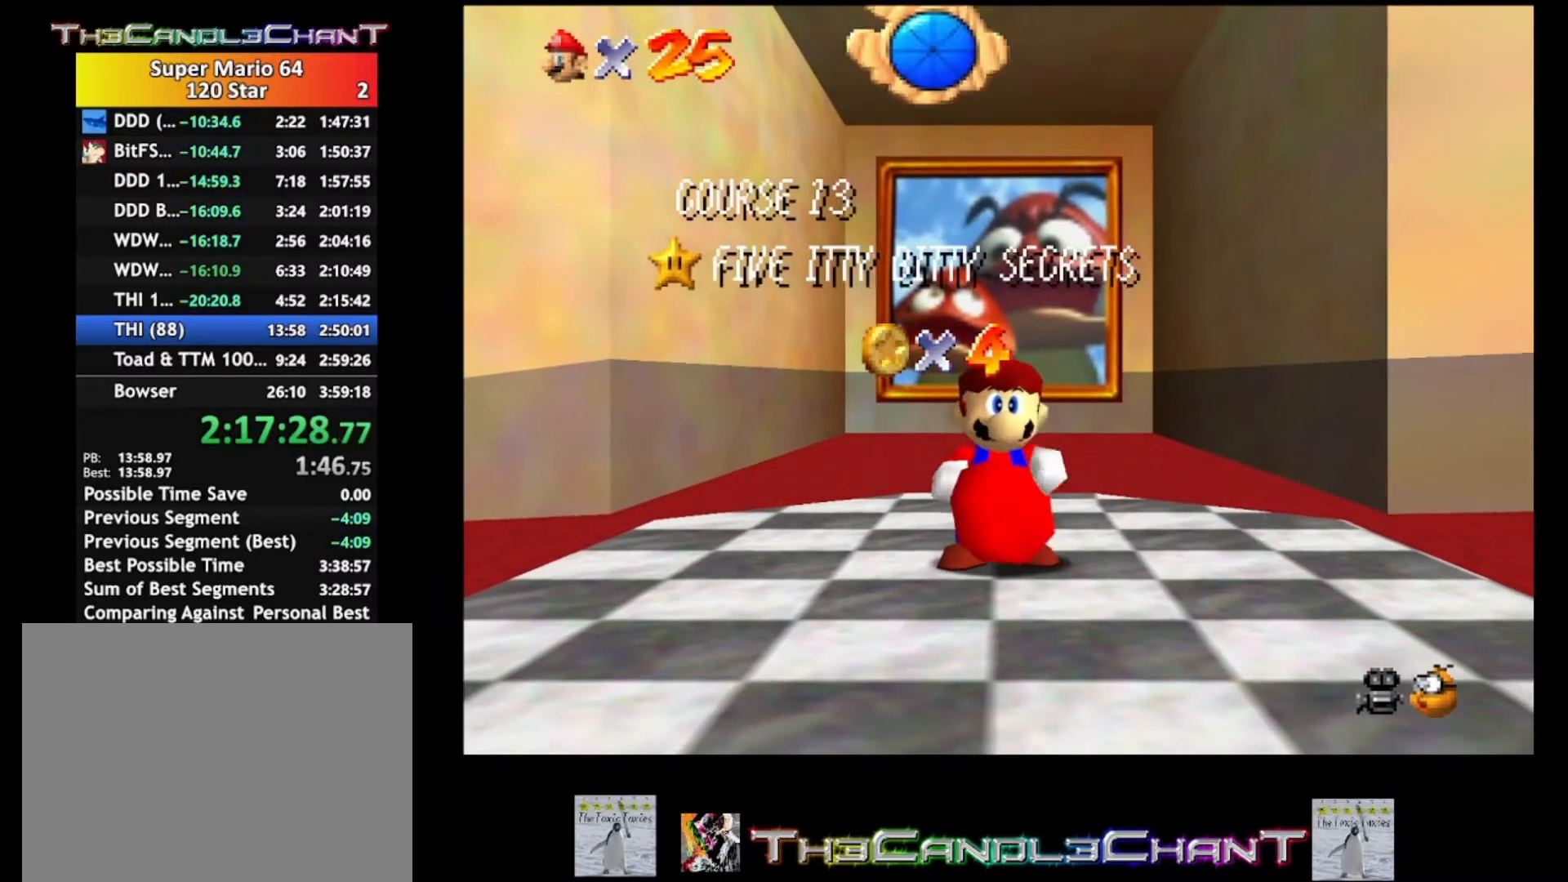
{"buttons": [], "left_stick": "center", "right_stick": "center", "events": [[100, "A", "up"], [100, "X", "up"], [167, "A", "down"], [167, "X", "down"], [267, "A", "up"], [267, "X", "up"], [333, "A", "down"], [333, "X", "down"], [433, "A", "up"], [433, "X", "up"]]}
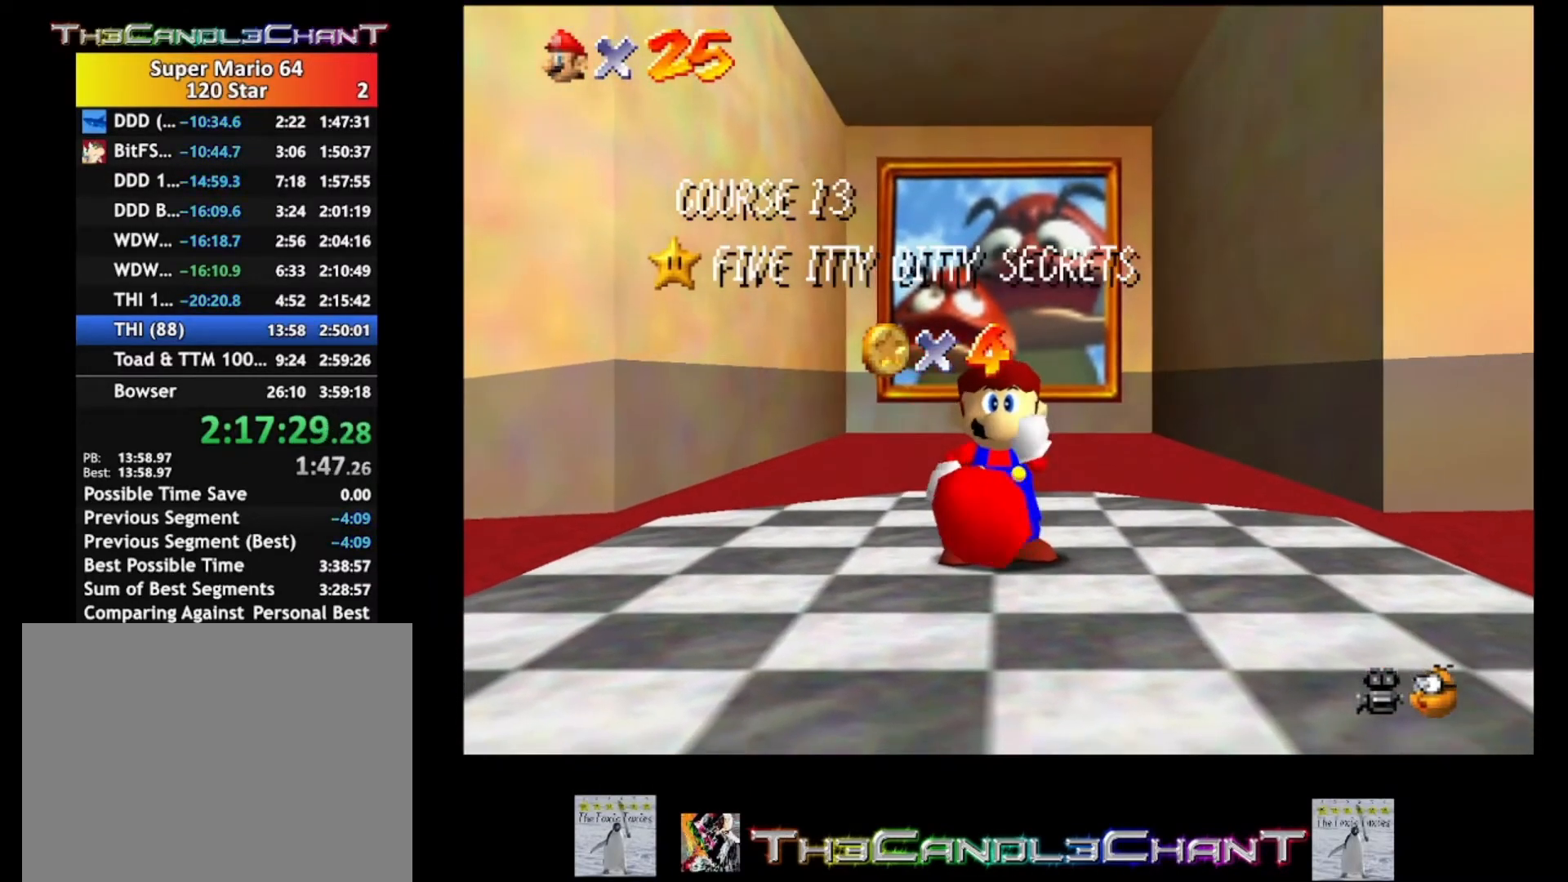
{"buttons": [], "left_stick": "center", "right_stick": "center", "events": [[33, "A", "down"], [33, "X", "down"], [133, "A", "up"], [133, "X", "up"], [200, "A", "down"], [200, "X", "down"], [300, "A", "up"], [300, "X", "up"], [367, "A", "down"], [400, "X", "down"], [467, "A", "up"], [467, "X", "up"]]}
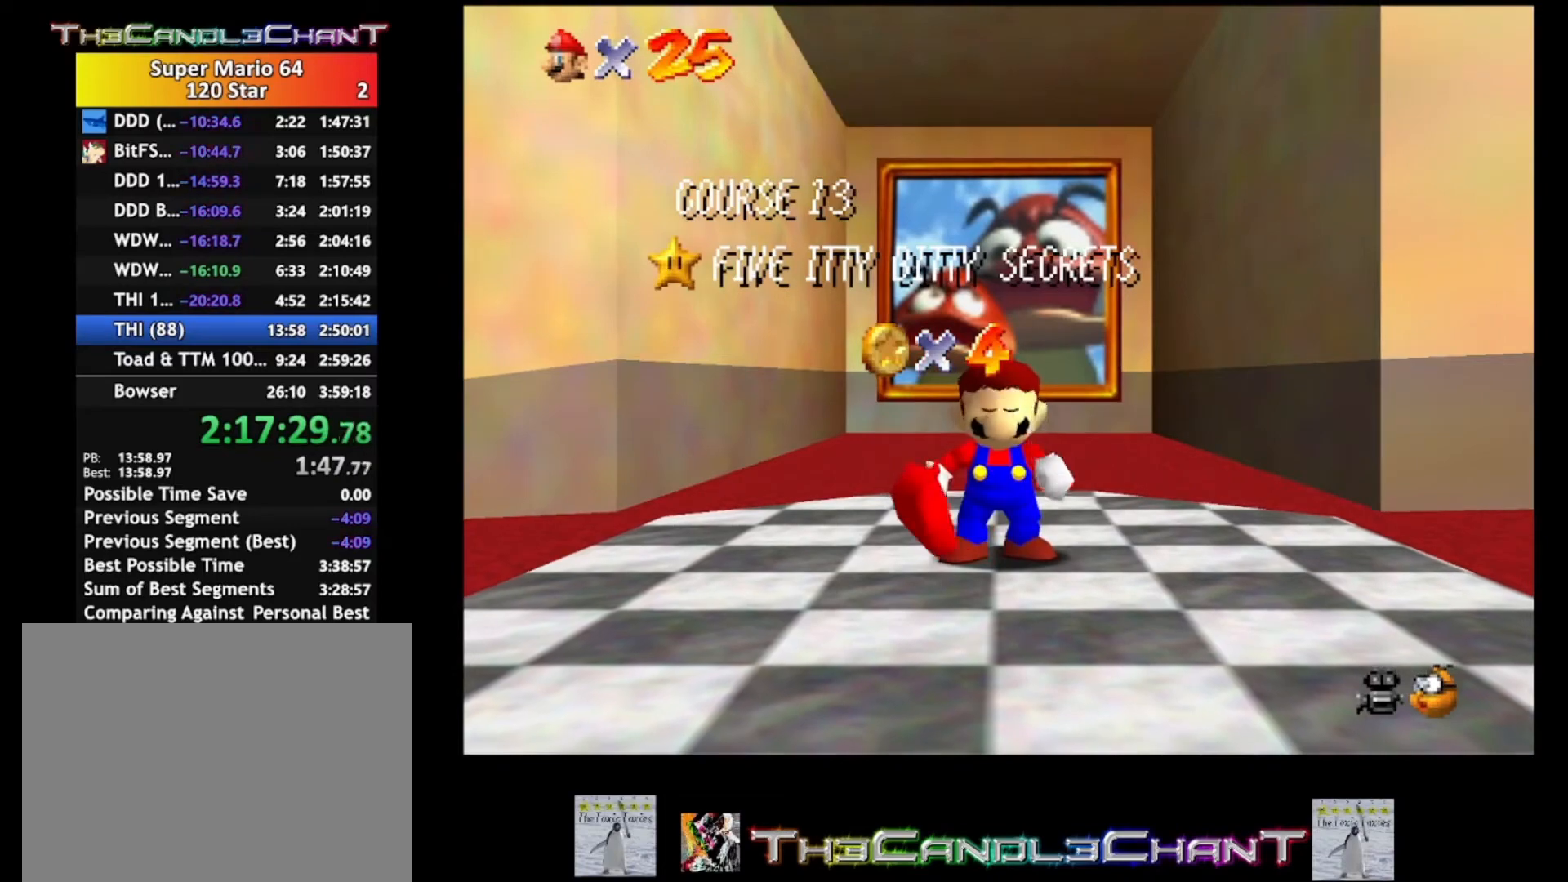
{"buttons": [], "left_stick": "center", "right_stick": "center", "events": [[67, "A", "down"], [67, "X", "down"], [167, "A", "up"], [167, "X", "up"], [233, "A", "down"], [233, "X", "down"], [333, "A", "up"], [333, "X", "up"], [400, "A", "down"], [400, "X", "down"], [500, "A", "up"], [500, "X", "up"]]}
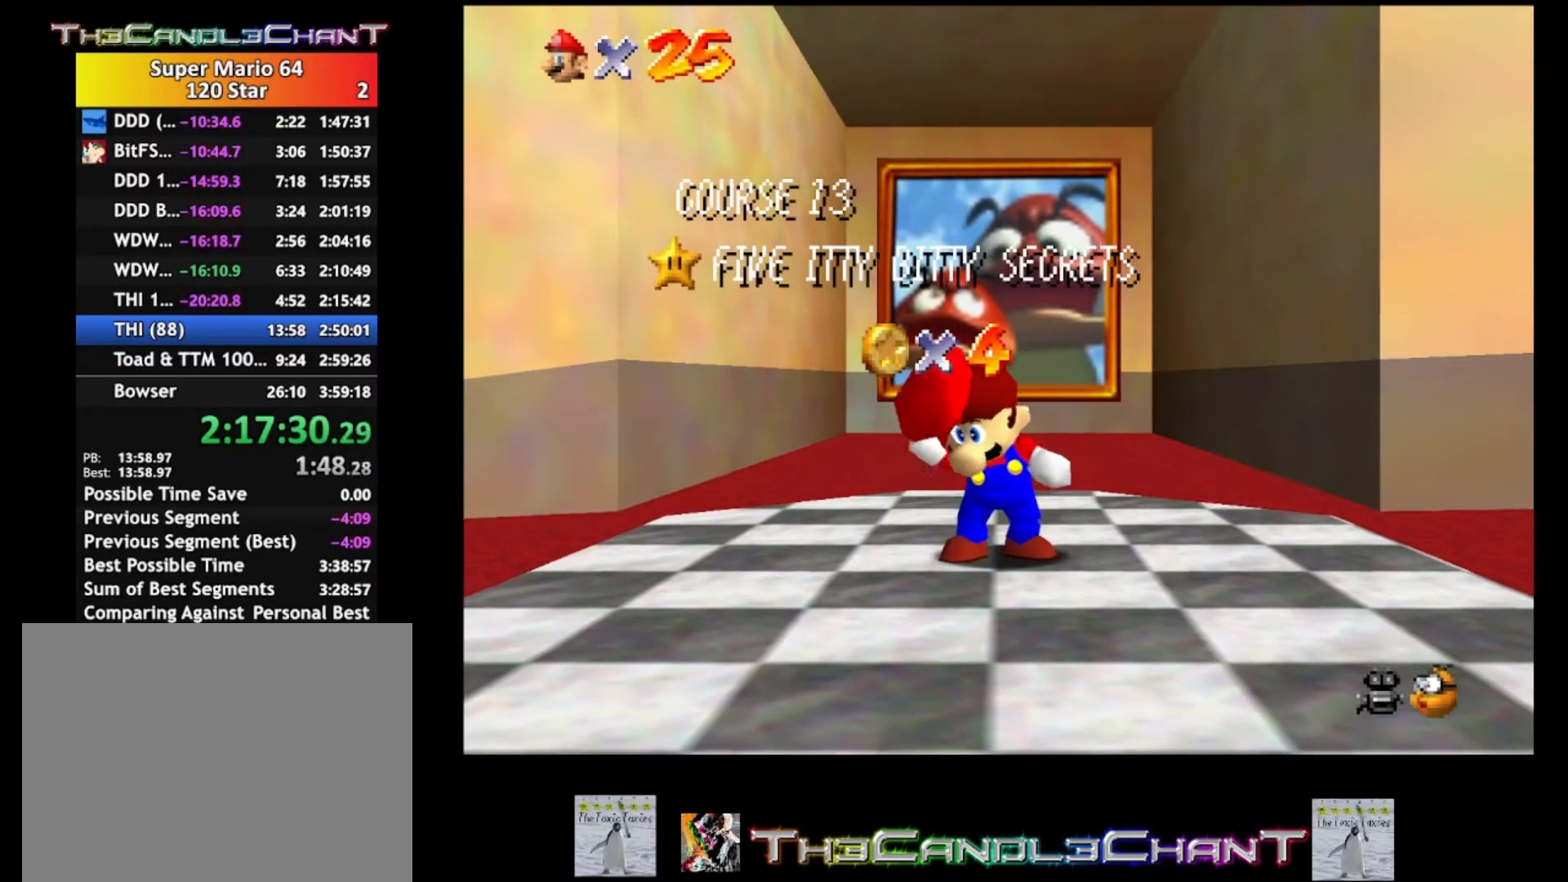
{"buttons": ["A", "X"], "left_stick": "center", "right_stick": "center", "events": [[100, "A", "down"], [100, "X", "down"], [200, "A", "up"], [200, "X", "up"], [267, "A", "down"], [267, "X", "down"], [367, "A", "up"], [367, "X", "up"], [433, "A", "down"], [433, "X", "down"]]}